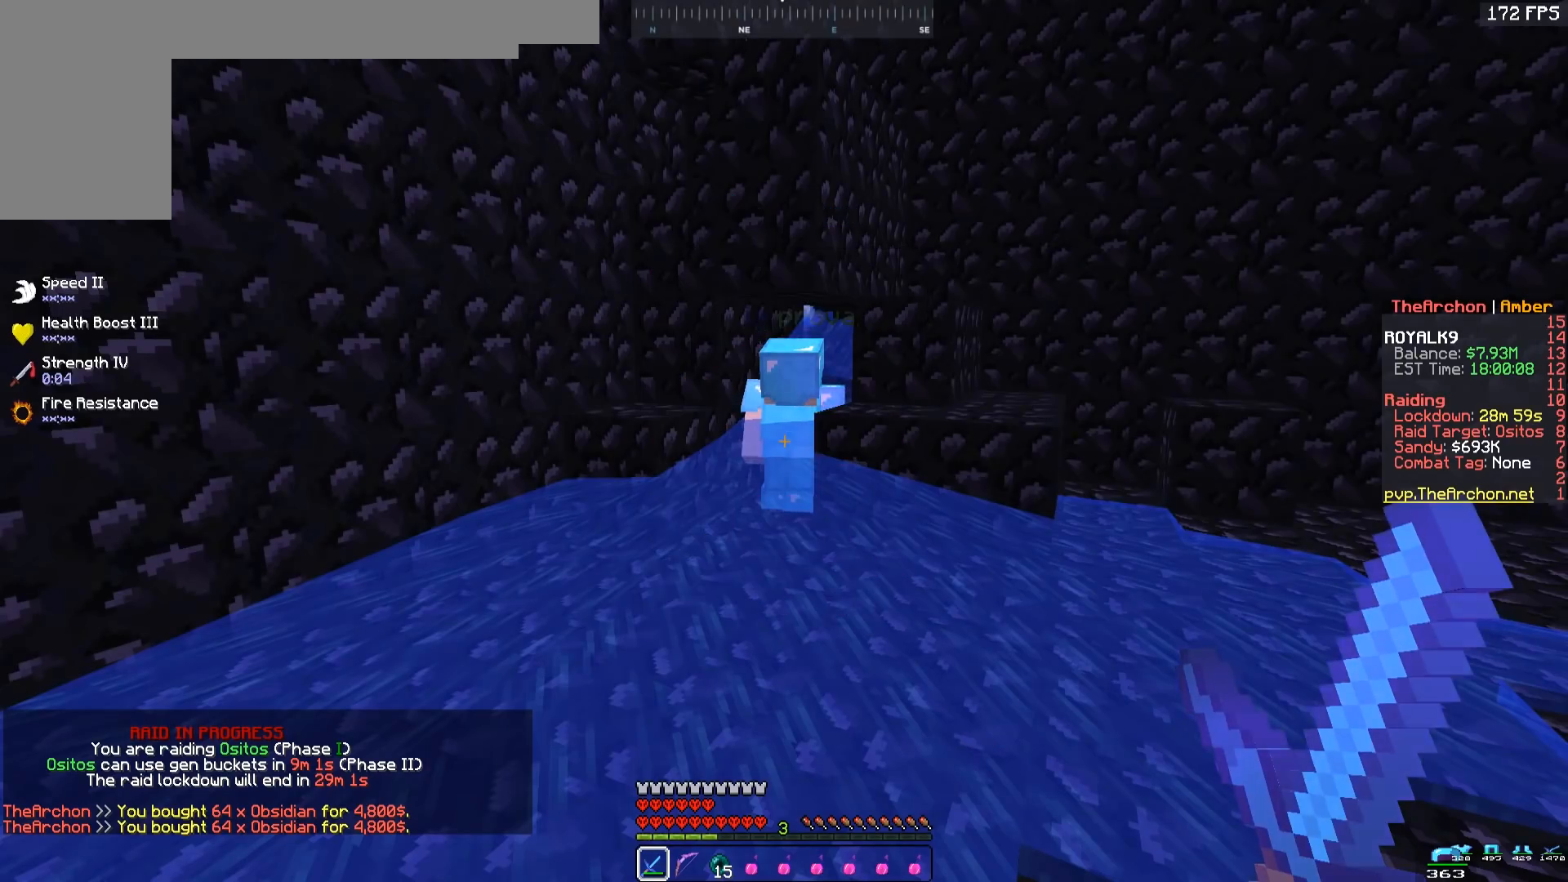
Gameplay with keyboard and mouse; each line is a JSON object with the keys and mouse buttons held at the frame after it. "events" lists presses ("down") and releases ("up") of "a", "d", "s", "space", "w", "mouse_left" and "mouse_right" between this image and that frame as [ms after this image, input, new state], when the widget could be followed in between. "mouse_left", "mouse_right" = the "left", "right" buttons of the "mouse" list. No other keys are recorded. Fast repeated clicks can show as one long hold. Mouse movement is not recorded.
{"keys": ["d", "w"], "mouse": [], "events": [[117, "d", "down"], [233, "w", "down"]]}
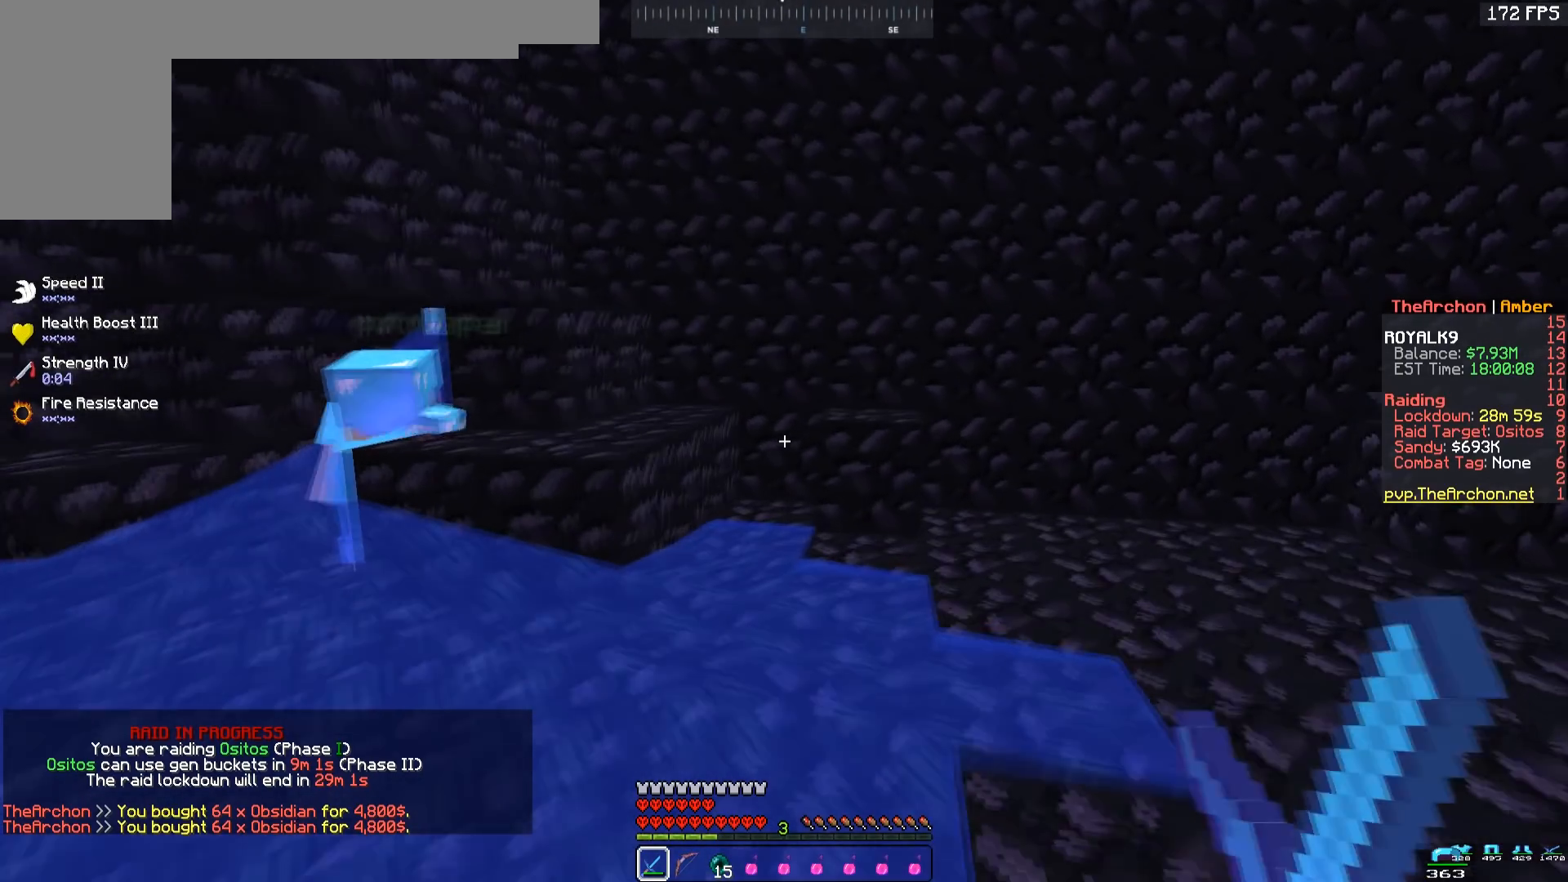
{"keys": ["a", "w"], "mouse": [], "events": [[233, "w", "up"], [300, "a", "down"], [317, "d", "up"], [400, "w", "down"]]}
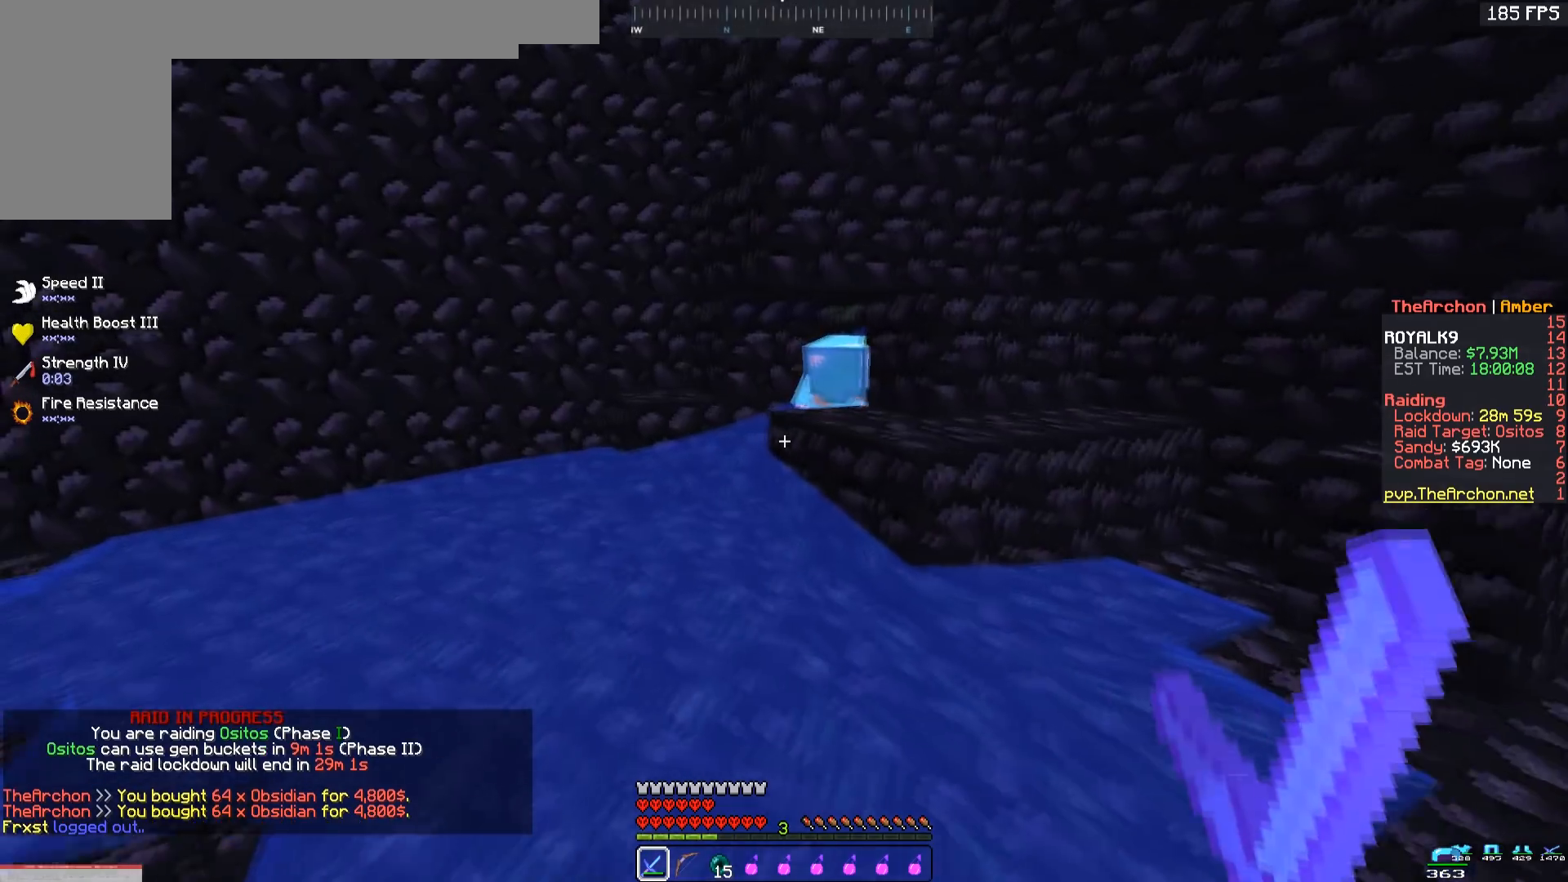
{"keys": ["w"], "mouse": [], "events": [[450, "a", "up"]]}
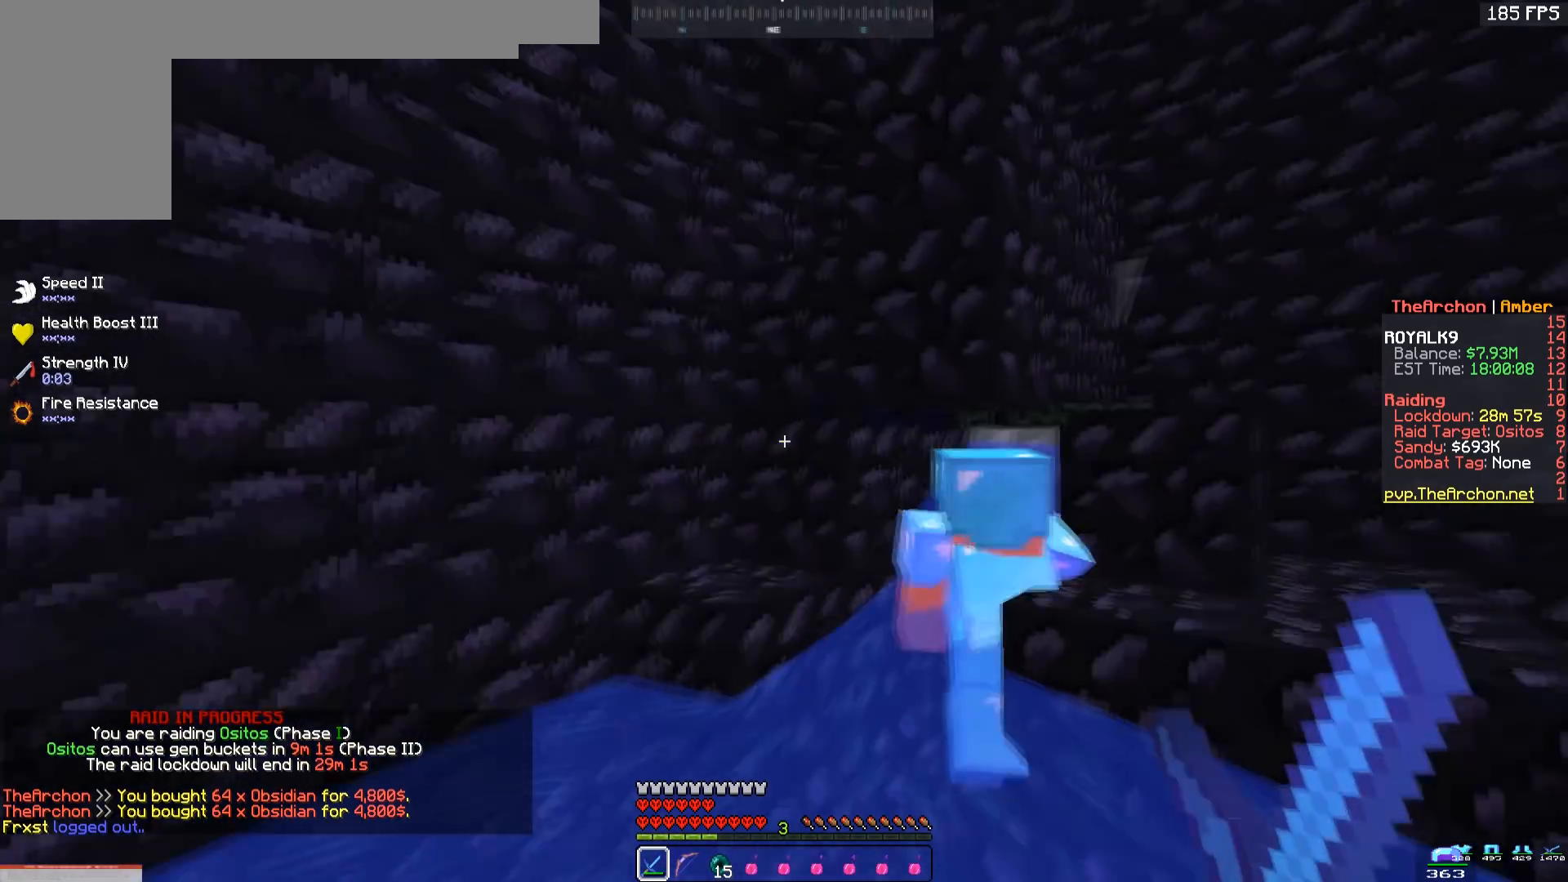
{"keys": ["d"], "mouse": [], "events": [[233, "d", "down"], [433, "w", "up"]]}
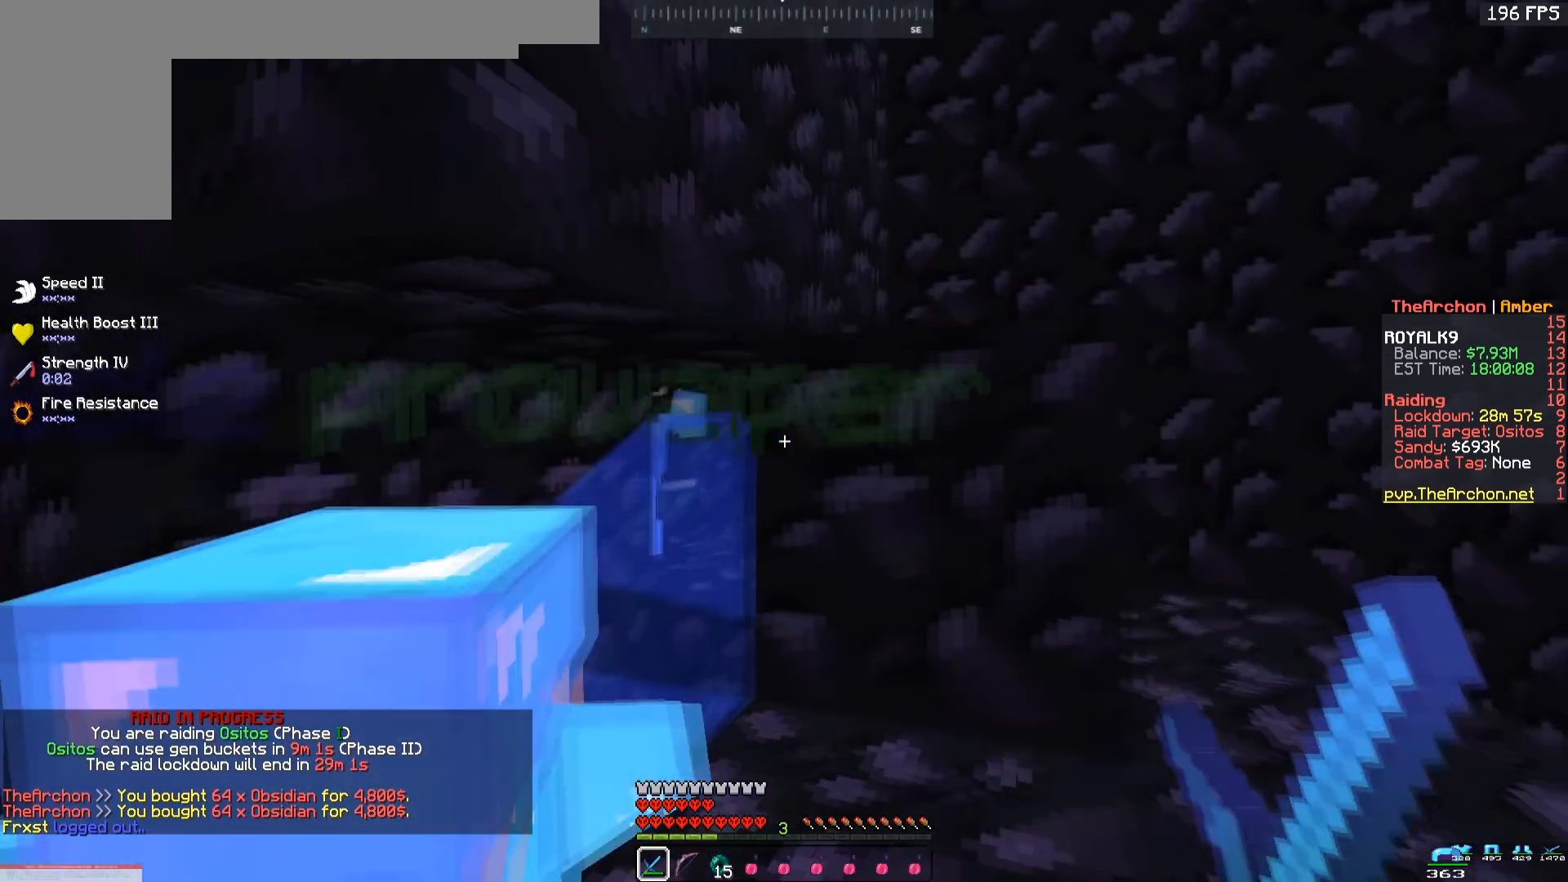
{"keys": ["d", "w"], "mouse": ["left"], "events": [[67, "mouse_left", "down"], [100, "d", "up"], [183, "a", "down"], [217, "w", "down"], [400, "a", "up"], [483, "d", "down"]]}
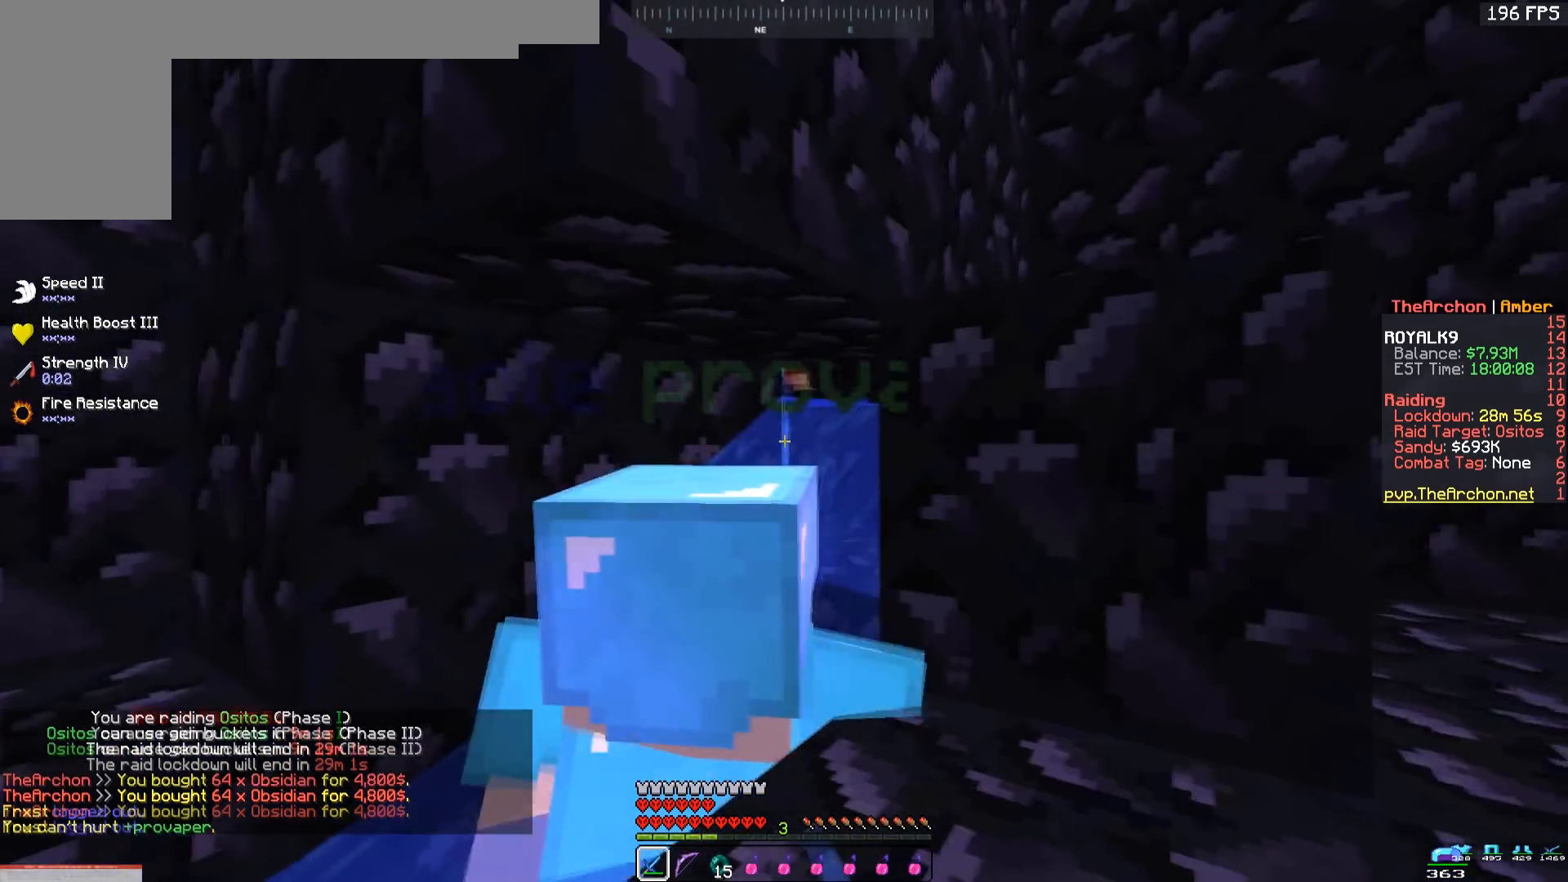
{"keys": ["w"], "mouse": ["left"], "events": [[217, "d", "up"], [267, "w", "up"], [467, "w", "down"]]}
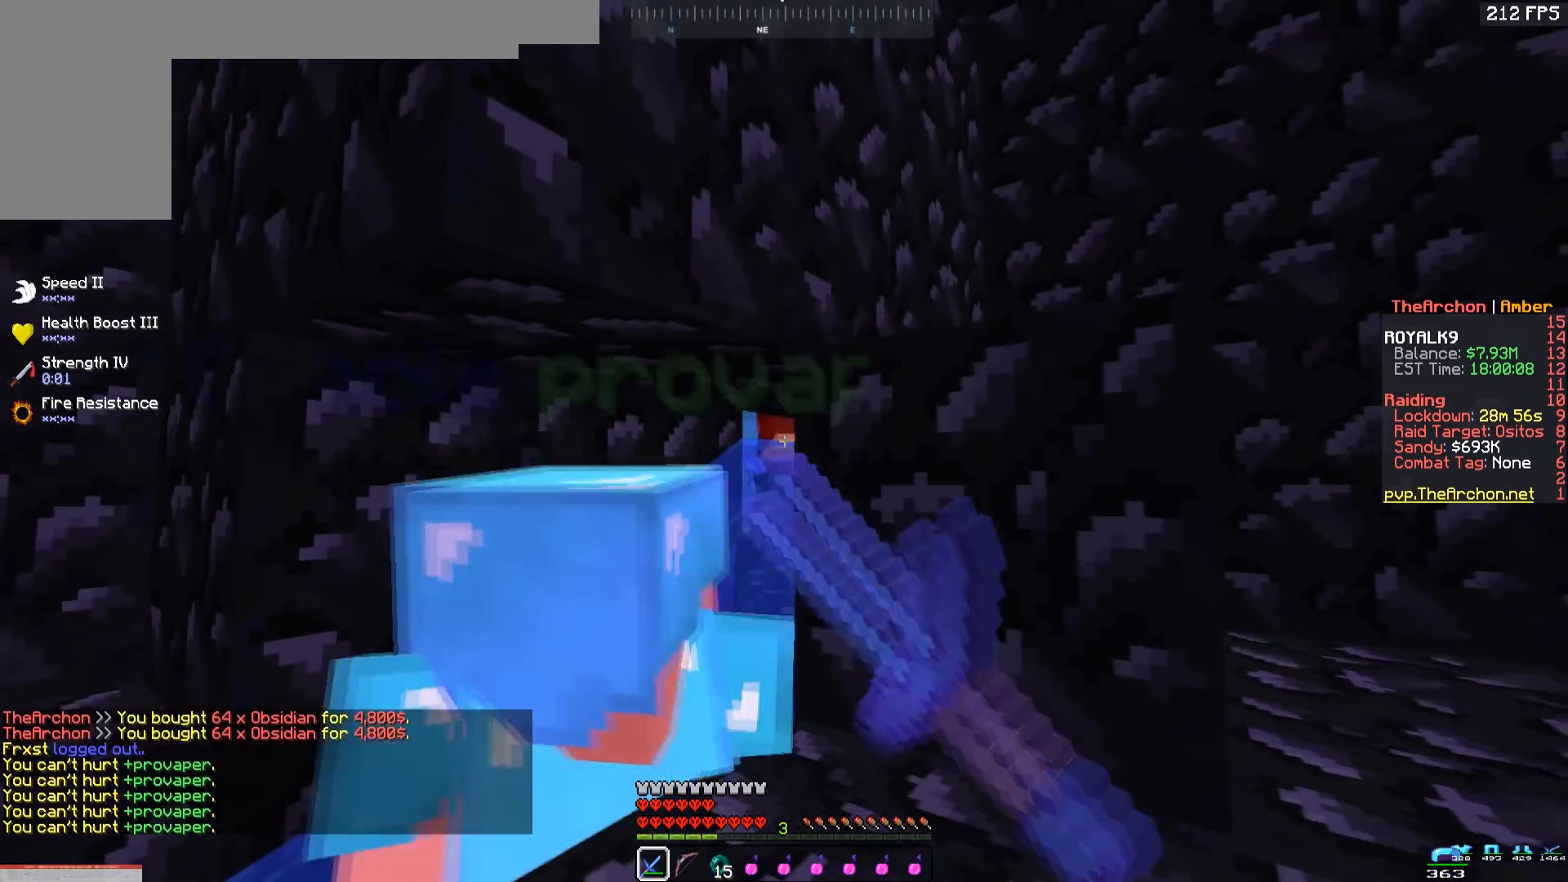
{"keys": ["d"], "mouse": ["left"], "events": [[267, "w", "up"], [333, "d", "down"], [333, "mouse_left", "up"], [433, "mouse_left", "down"]]}
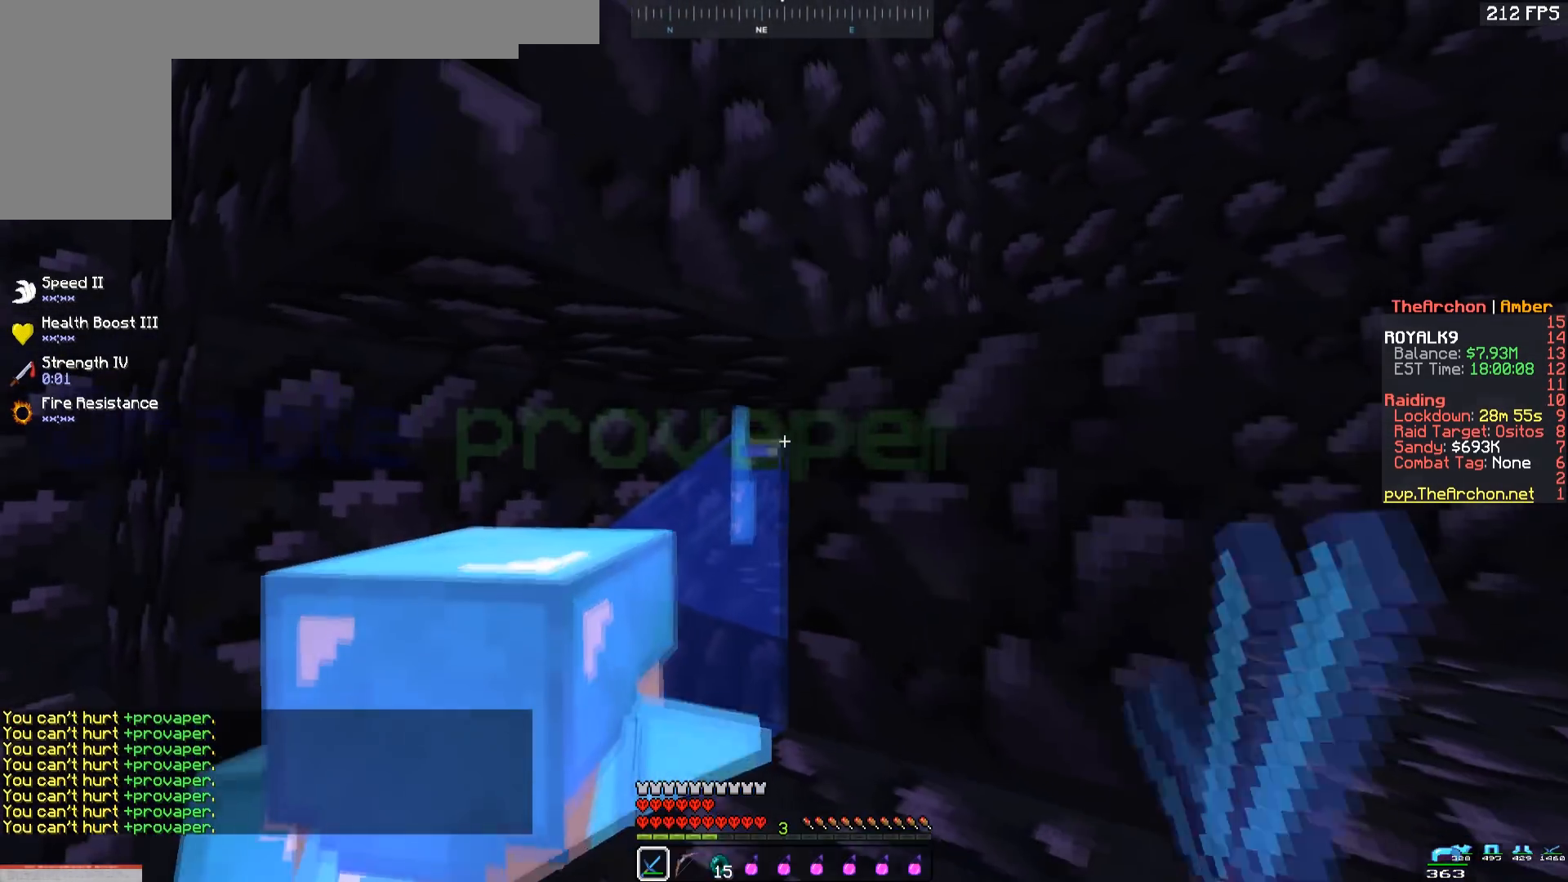
{"keys": [], "mouse": ["left"], "events": [[33, "d", "up"], [250, "mouse_left", "up"], [350, "mouse_left", "down"]]}
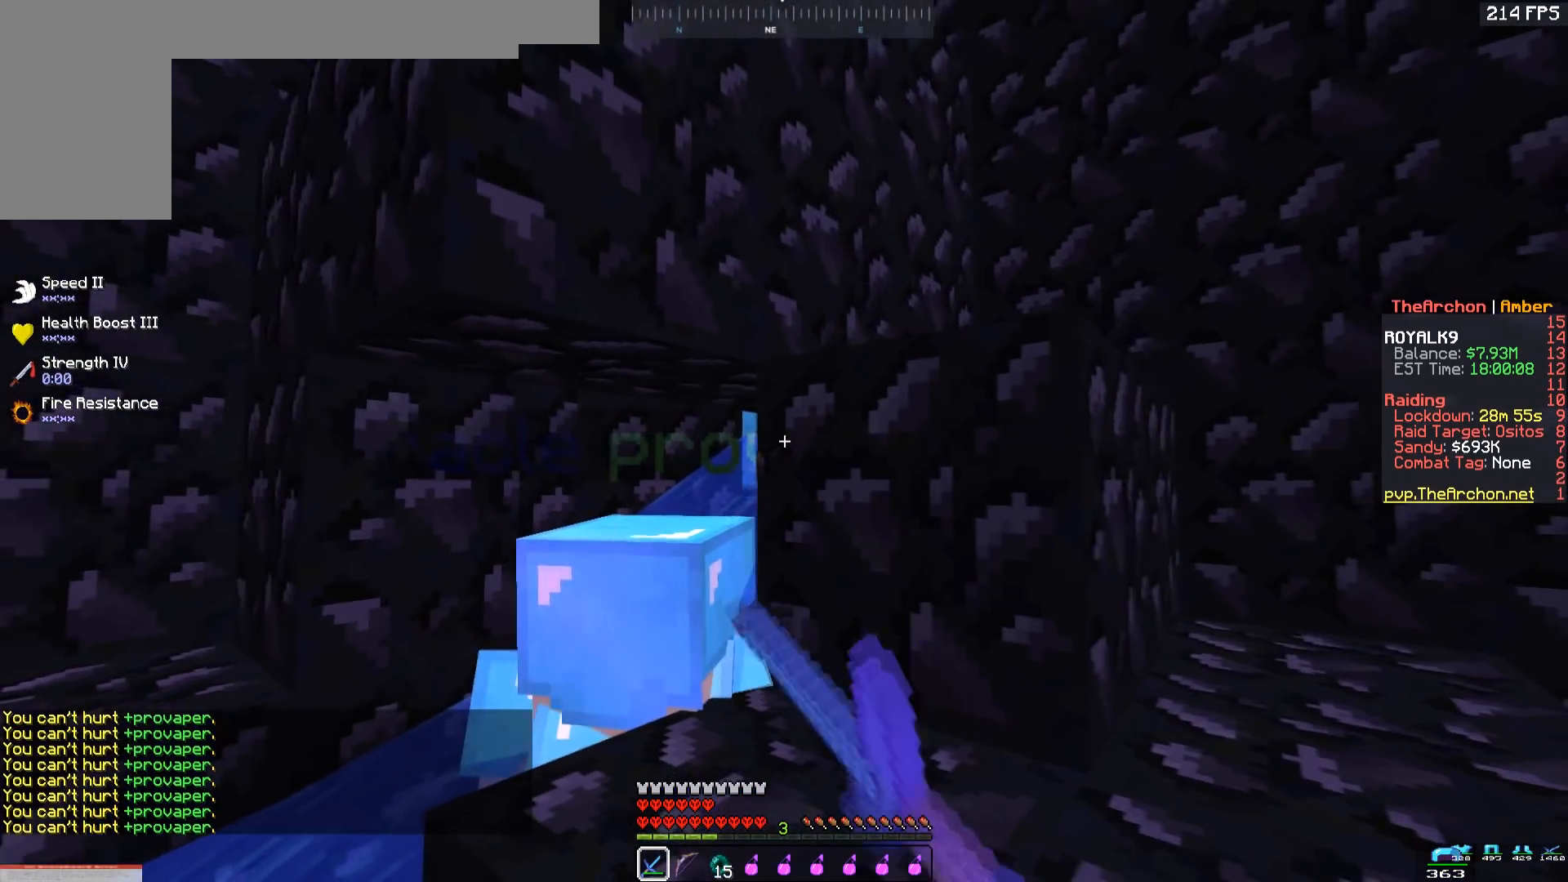
{"keys": [], "mouse": [], "events": [[167, "mouse_left", "up"], [217, "a", "down"], [417, "a", "up"]]}
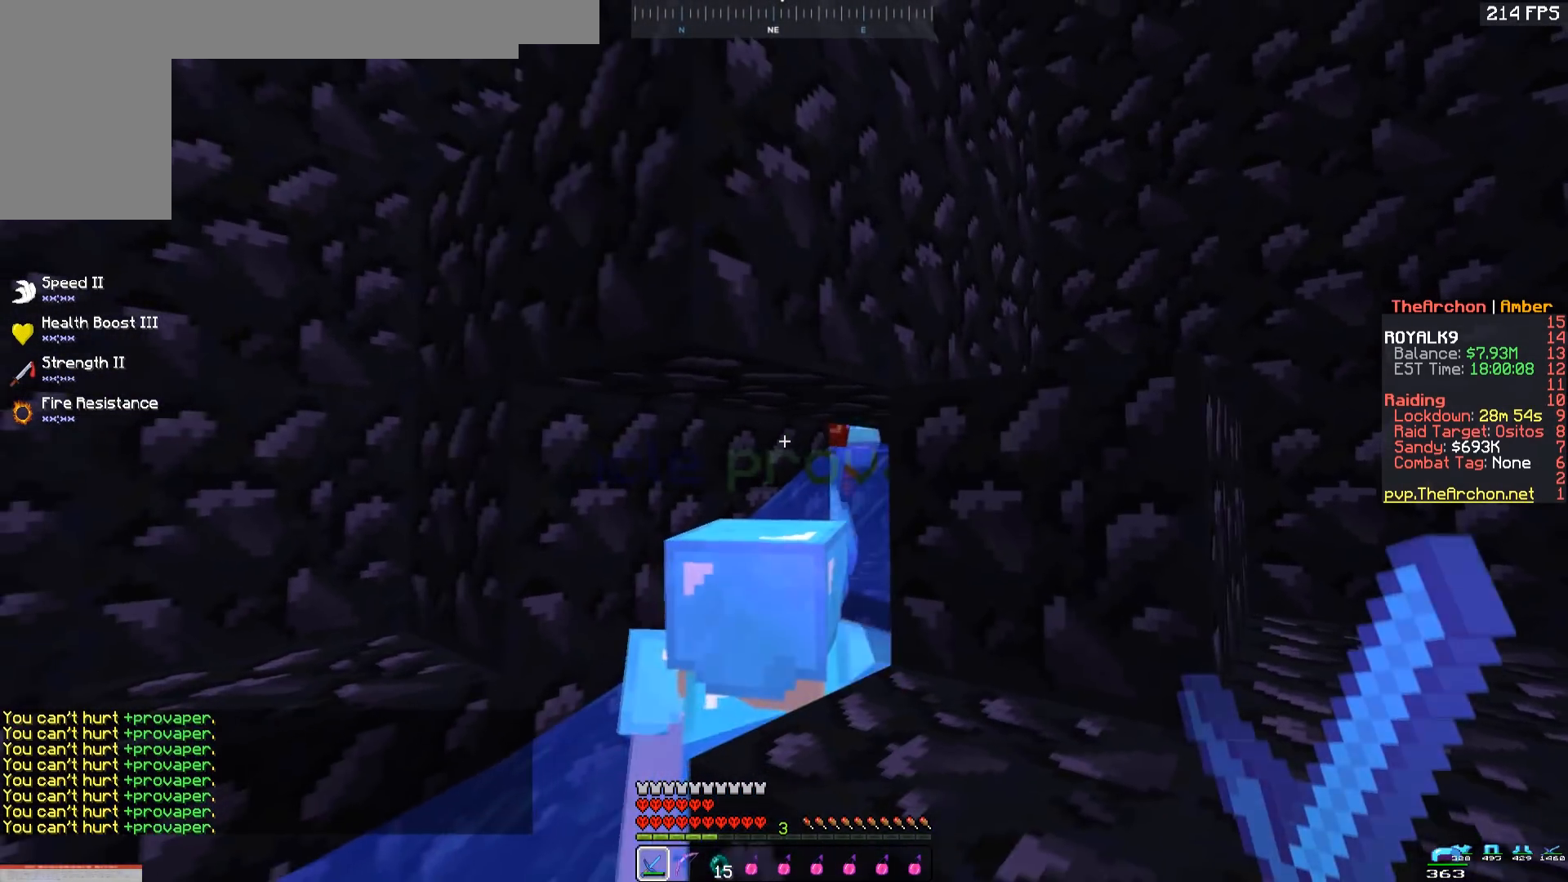
{"keys": [], "mouse": [], "events": []}
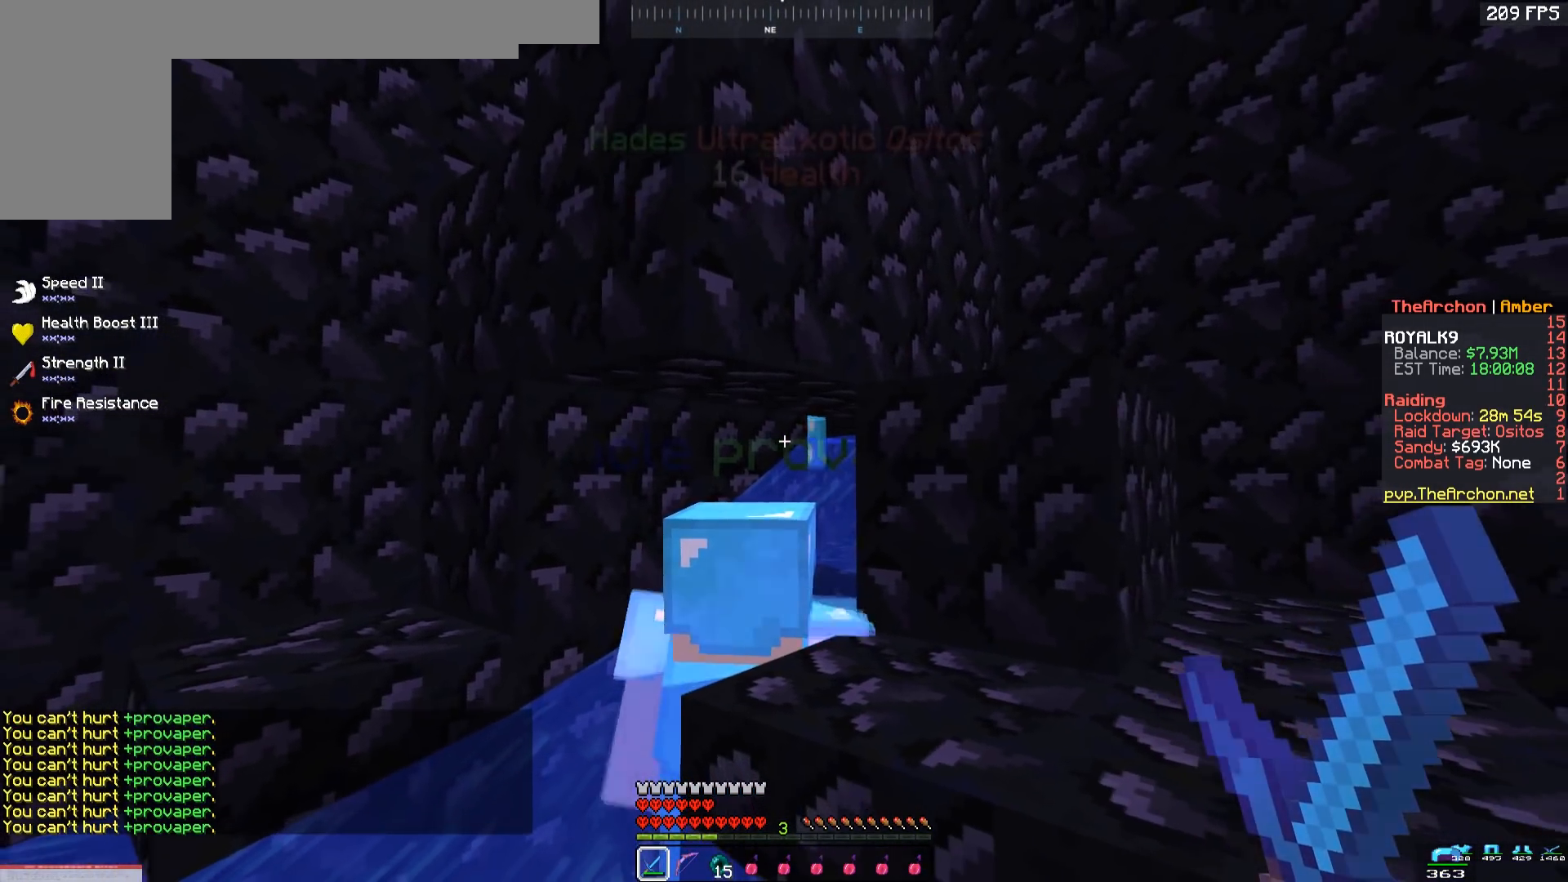
{"keys": [], "mouse": [], "events": []}
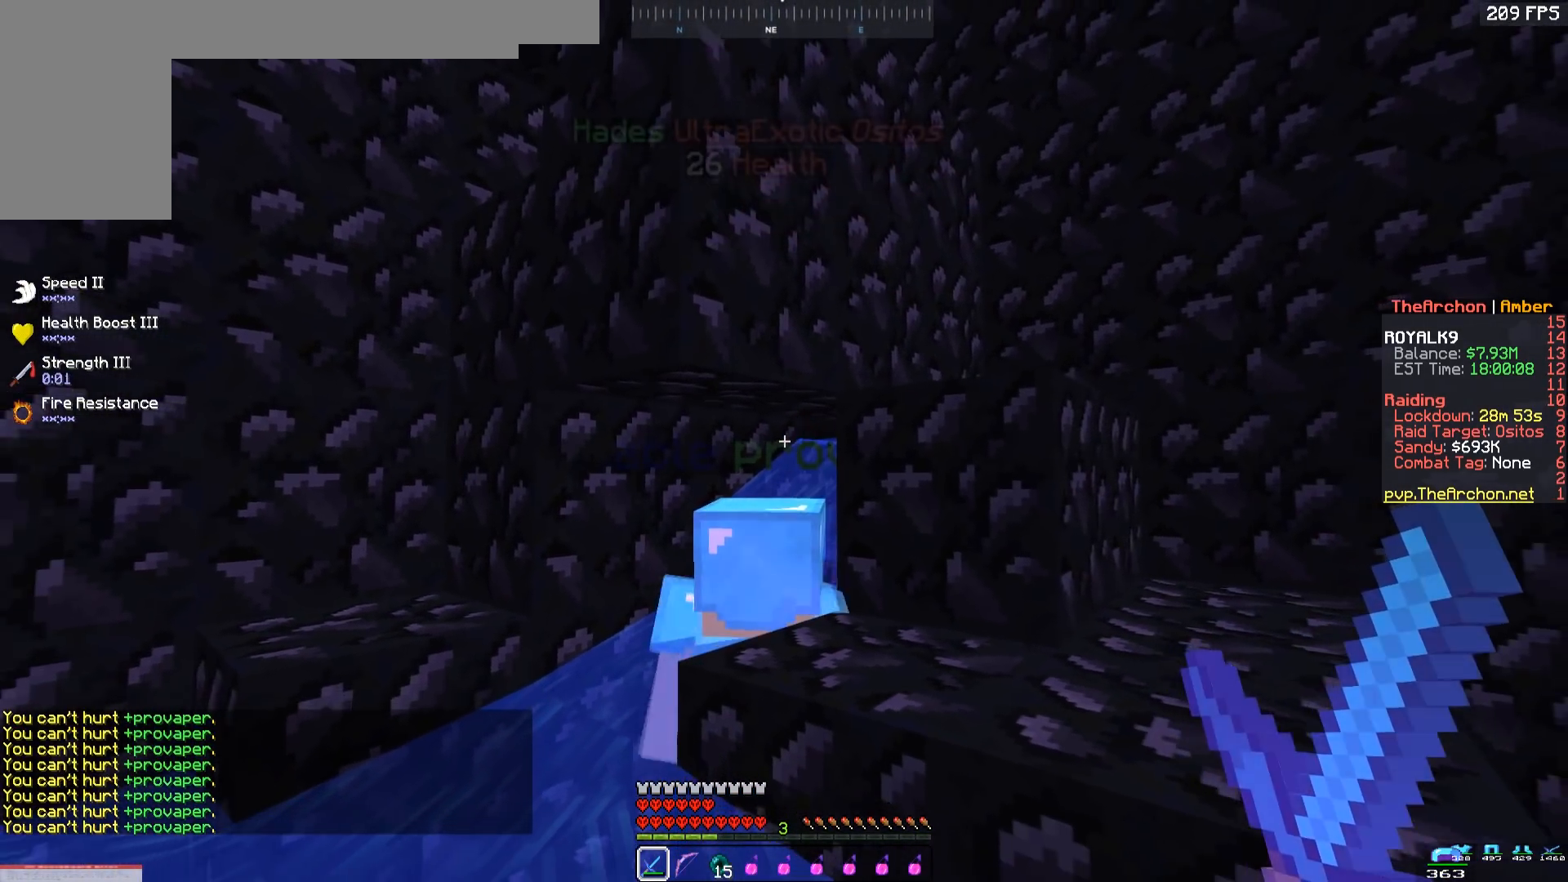
{"keys": ["a", "w"], "mouse": [], "events": [[350, "w", "down"], [383, "a", "down"]]}
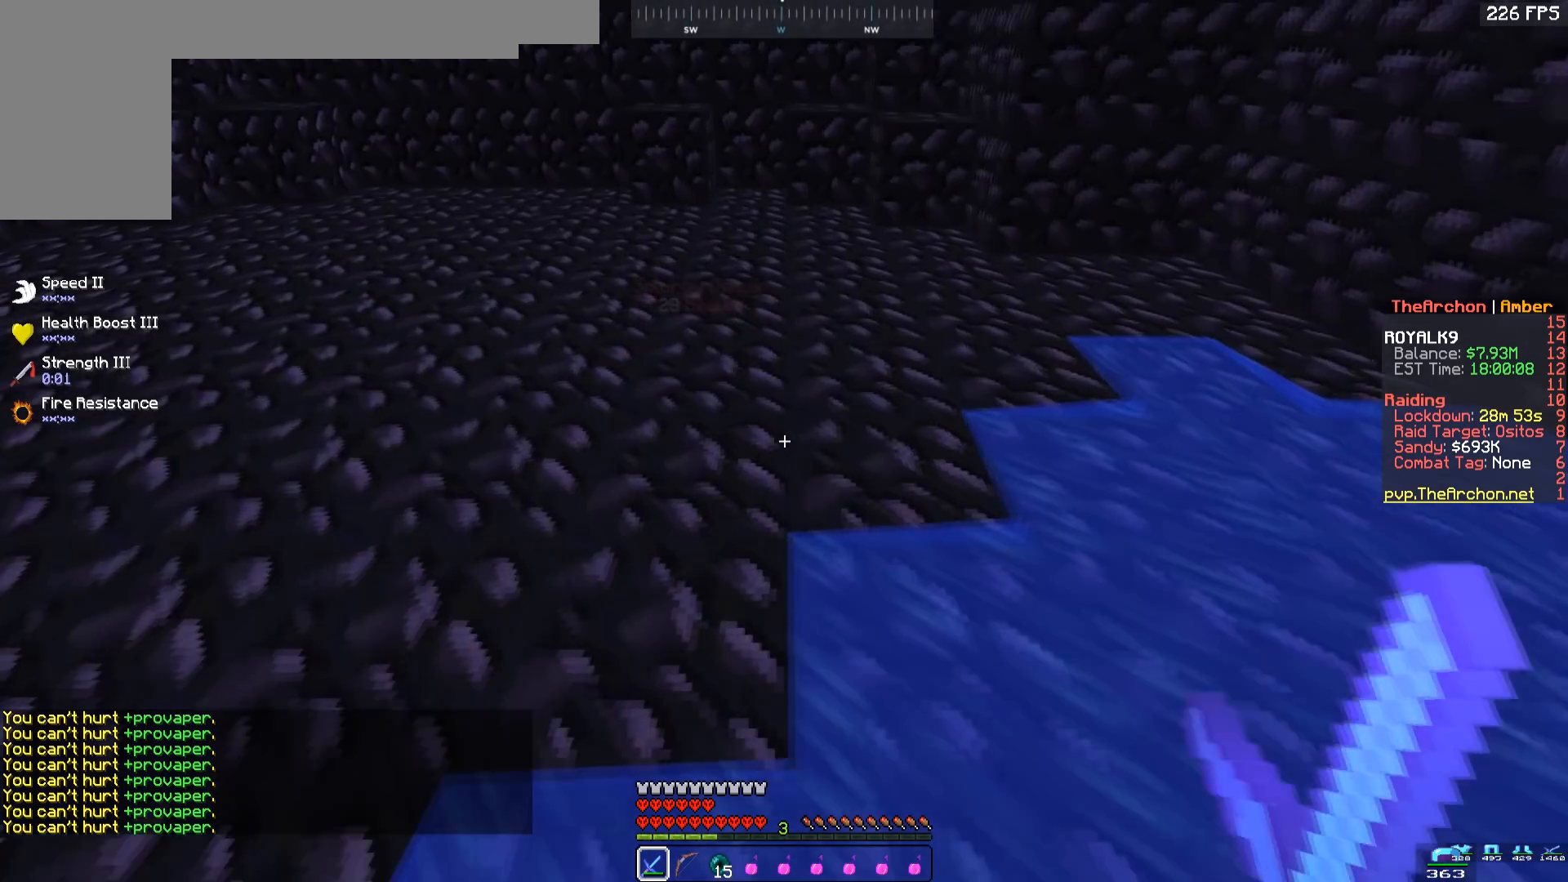
{"keys": ["w"], "mouse": [], "events": [[183, "a", "up"]]}
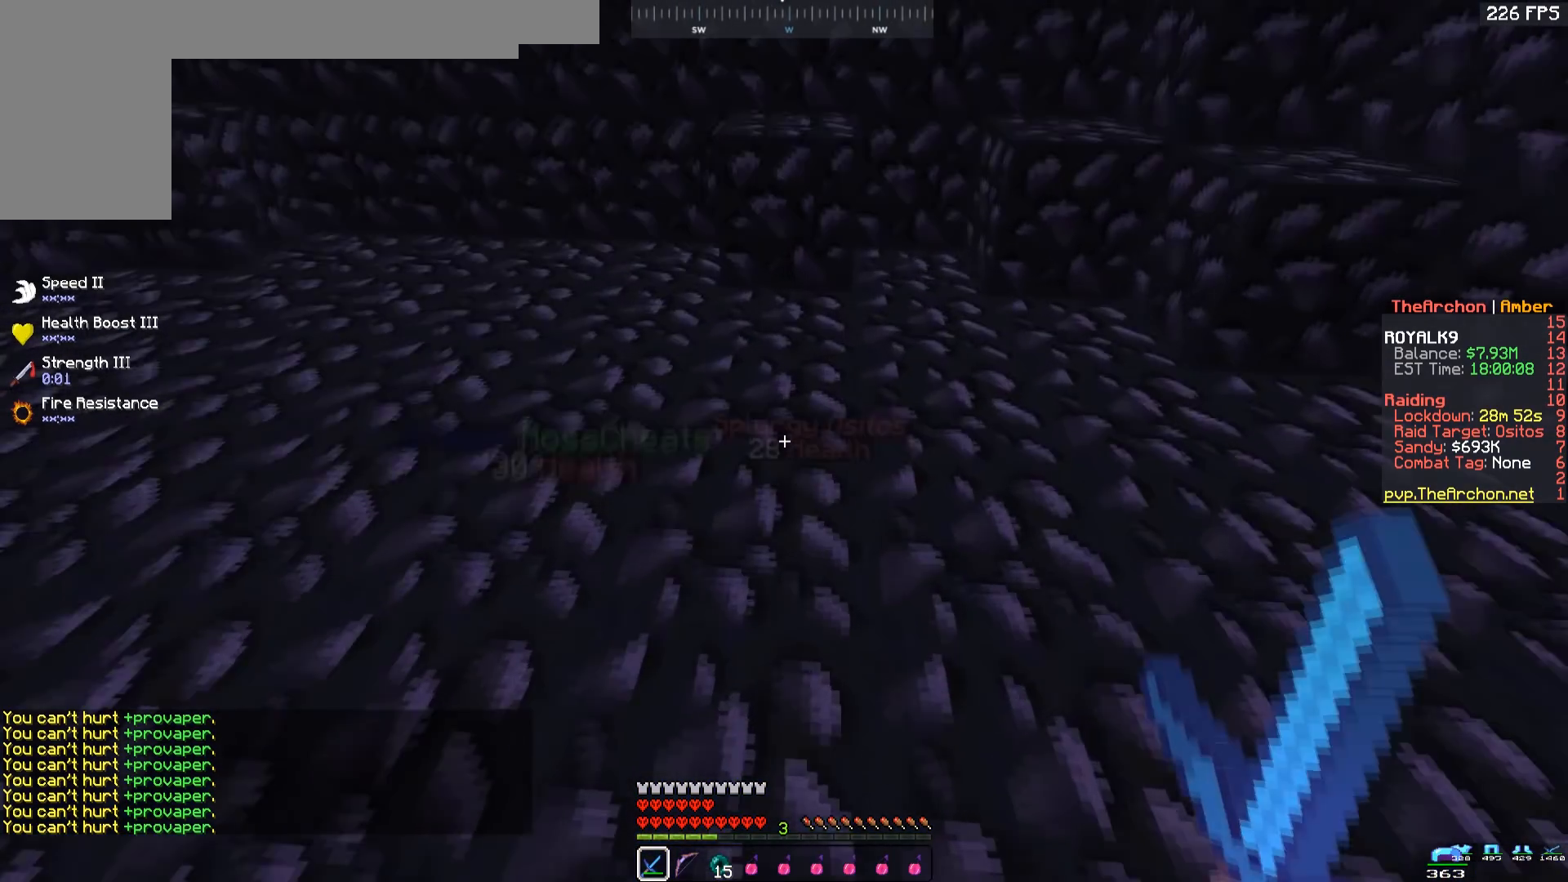
{"keys": [], "mouse": [], "events": [[117, "w", "up"]]}
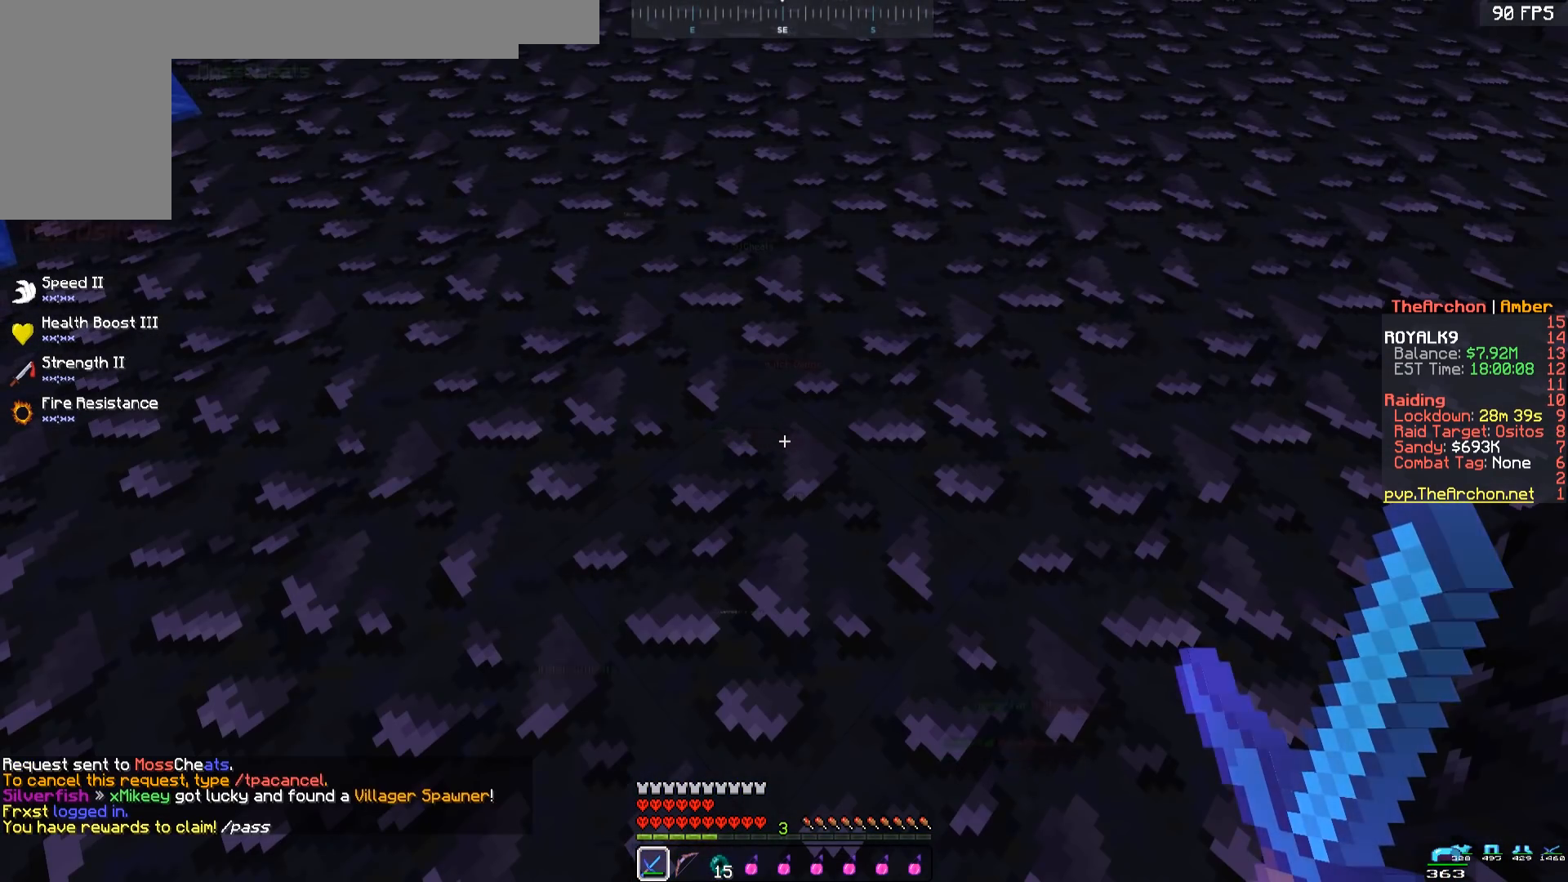
{"keys": [], "mouse": [], "events": []}
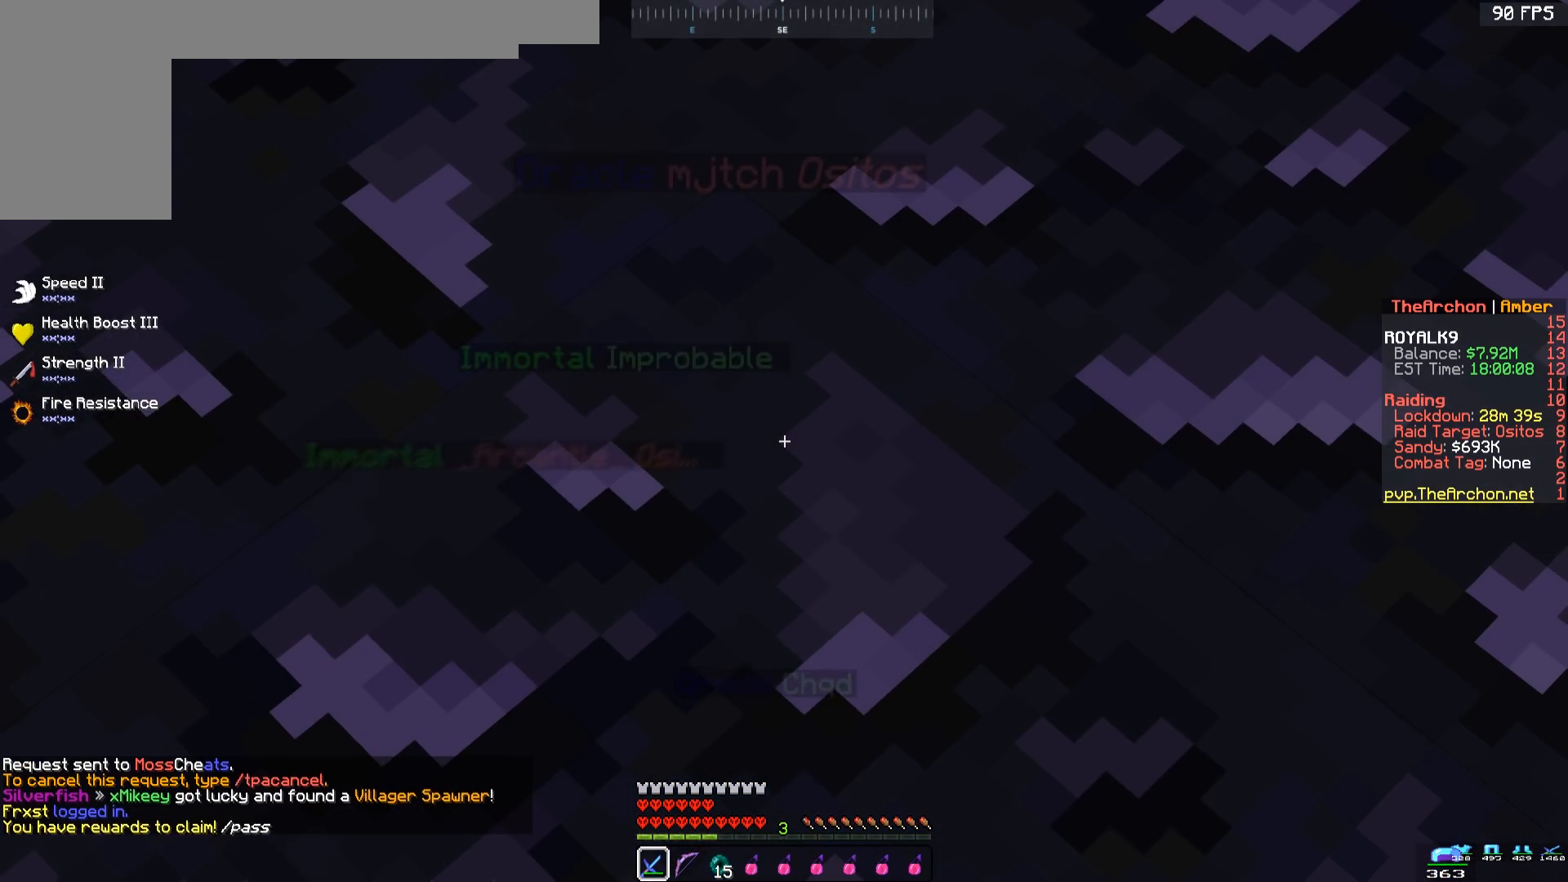
{"keys": [], "mouse": [], "events": []}
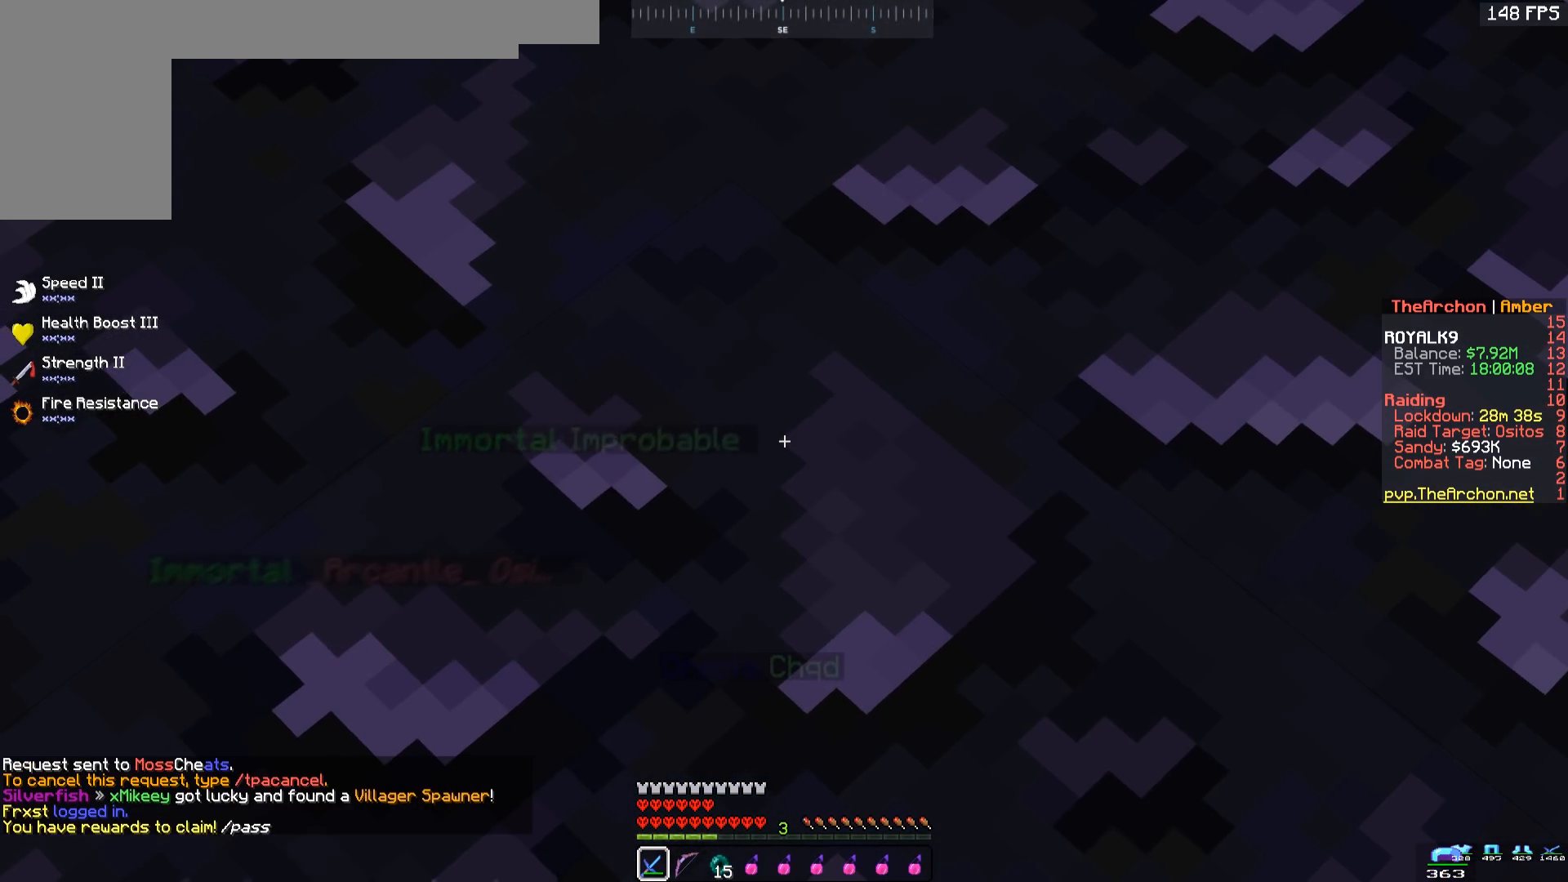
{"keys": [], "mouse": [], "events": []}
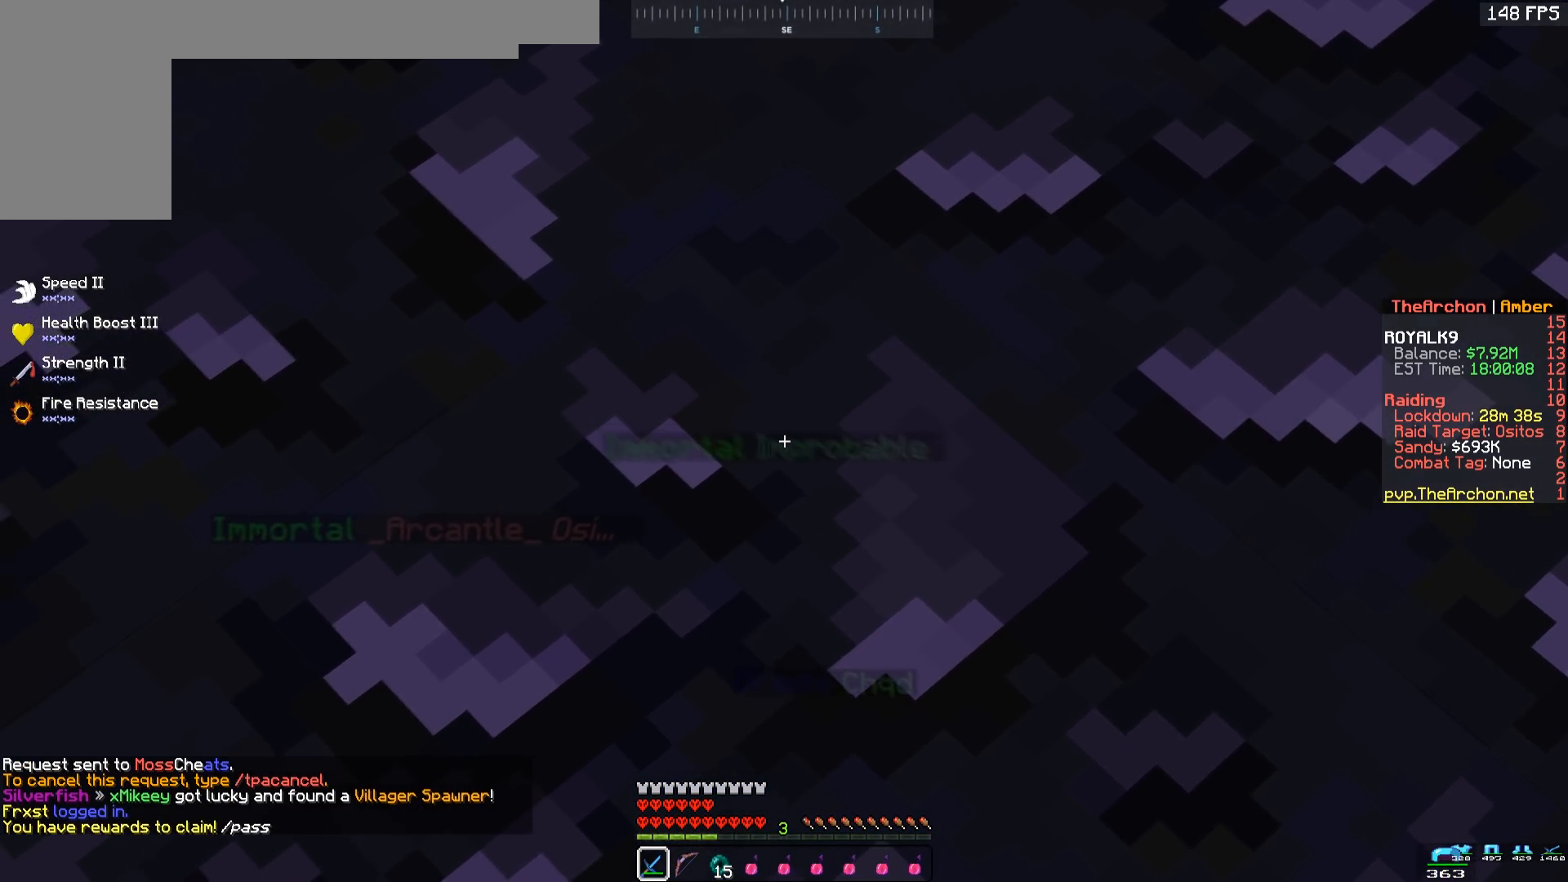
{"keys": [], "mouse": [], "events": []}
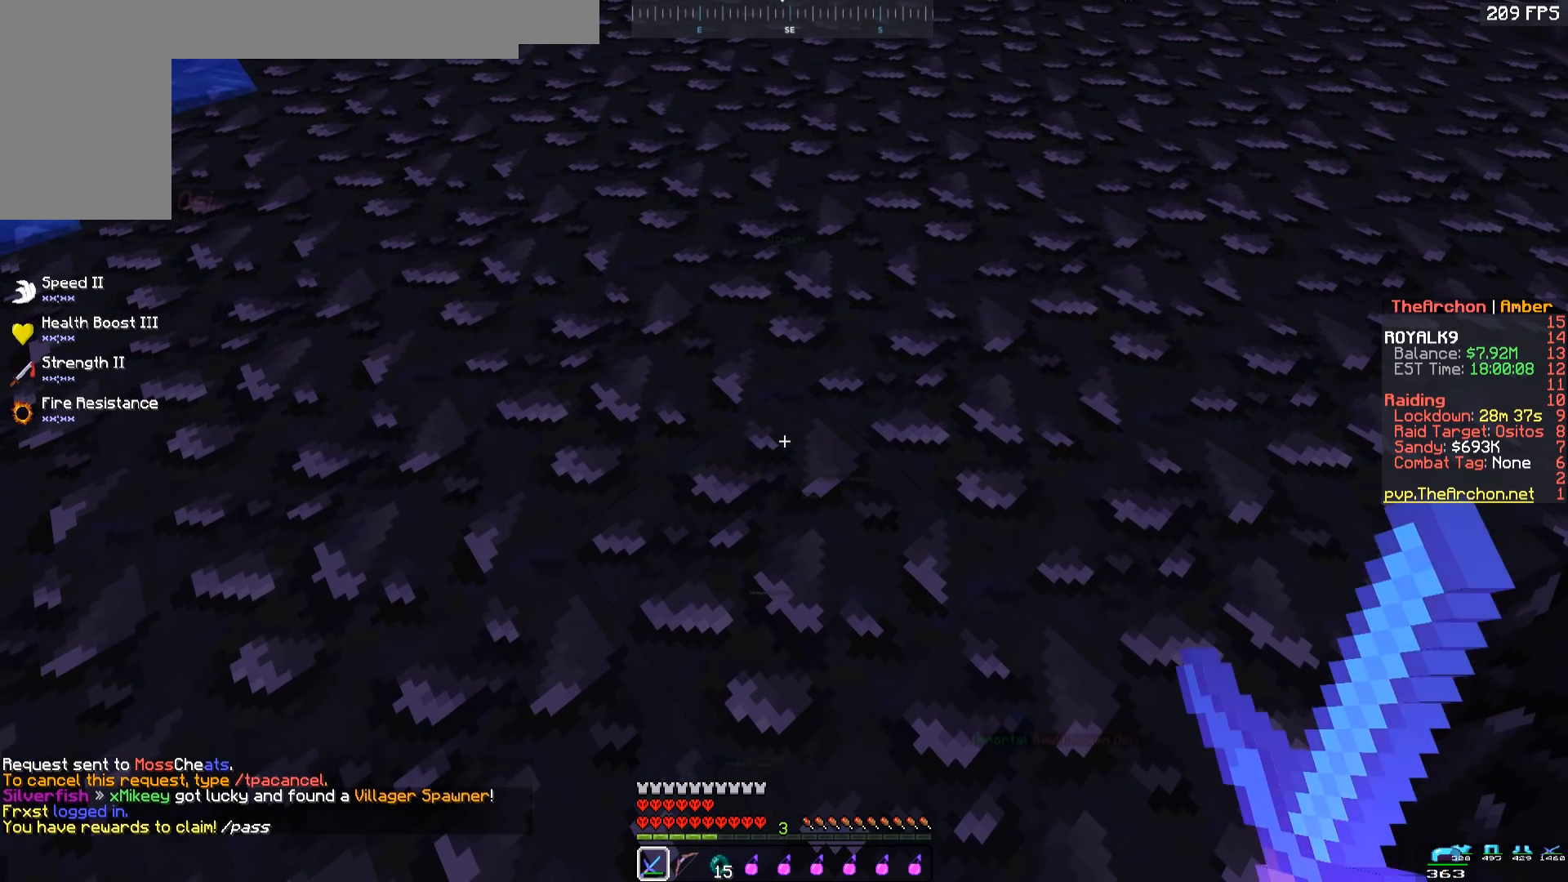
{"keys": [], "mouse": [], "events": []}
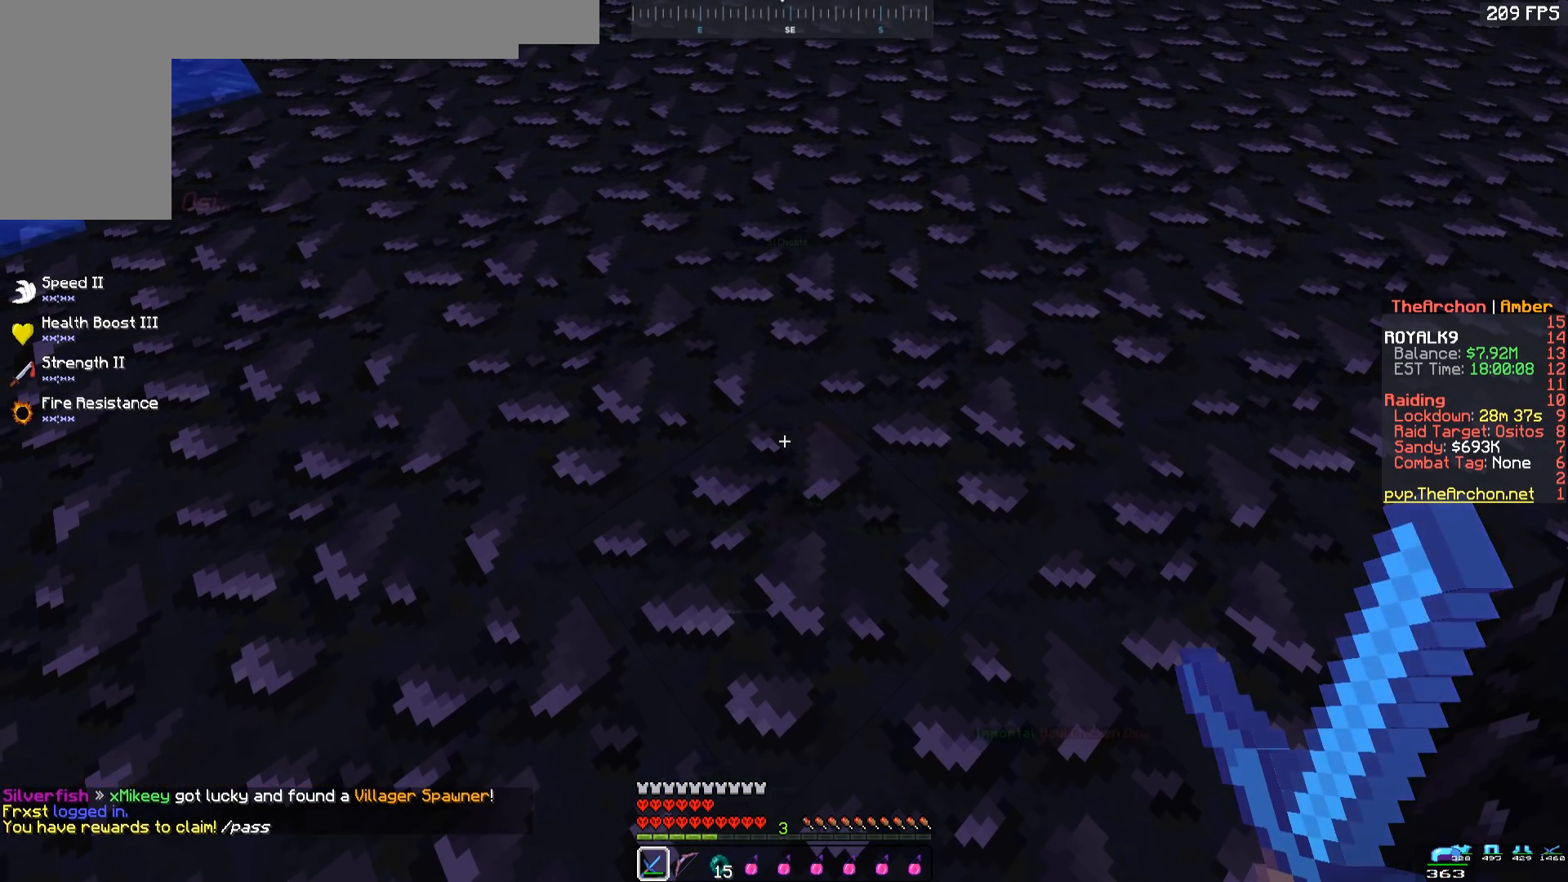
{"keys": [], "mouse": [], "events": []}
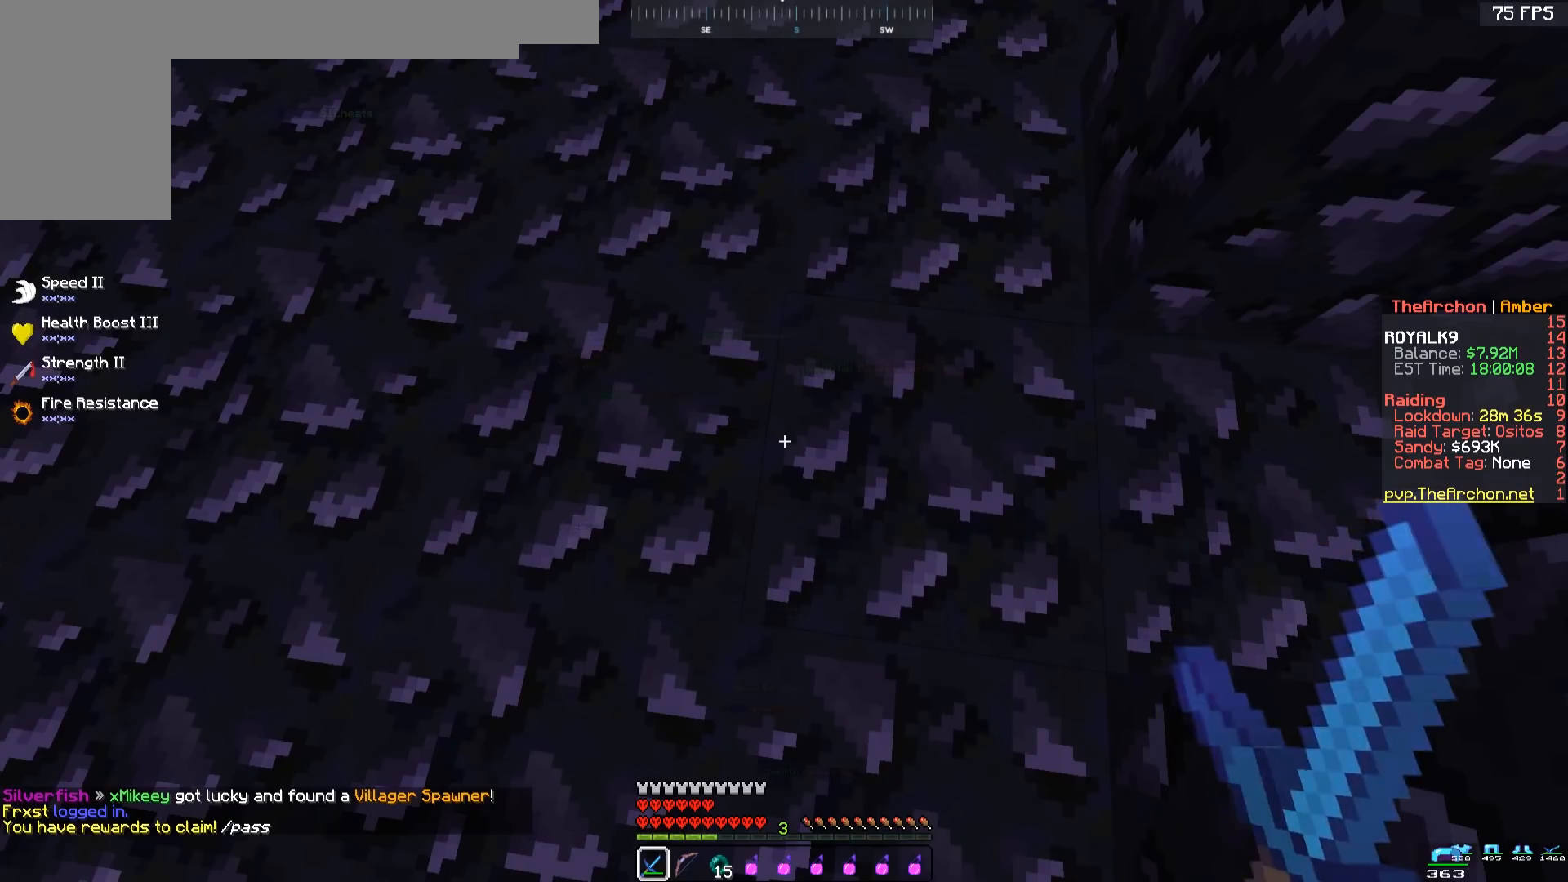
{"keys": [], "mouse": [], "events": []}
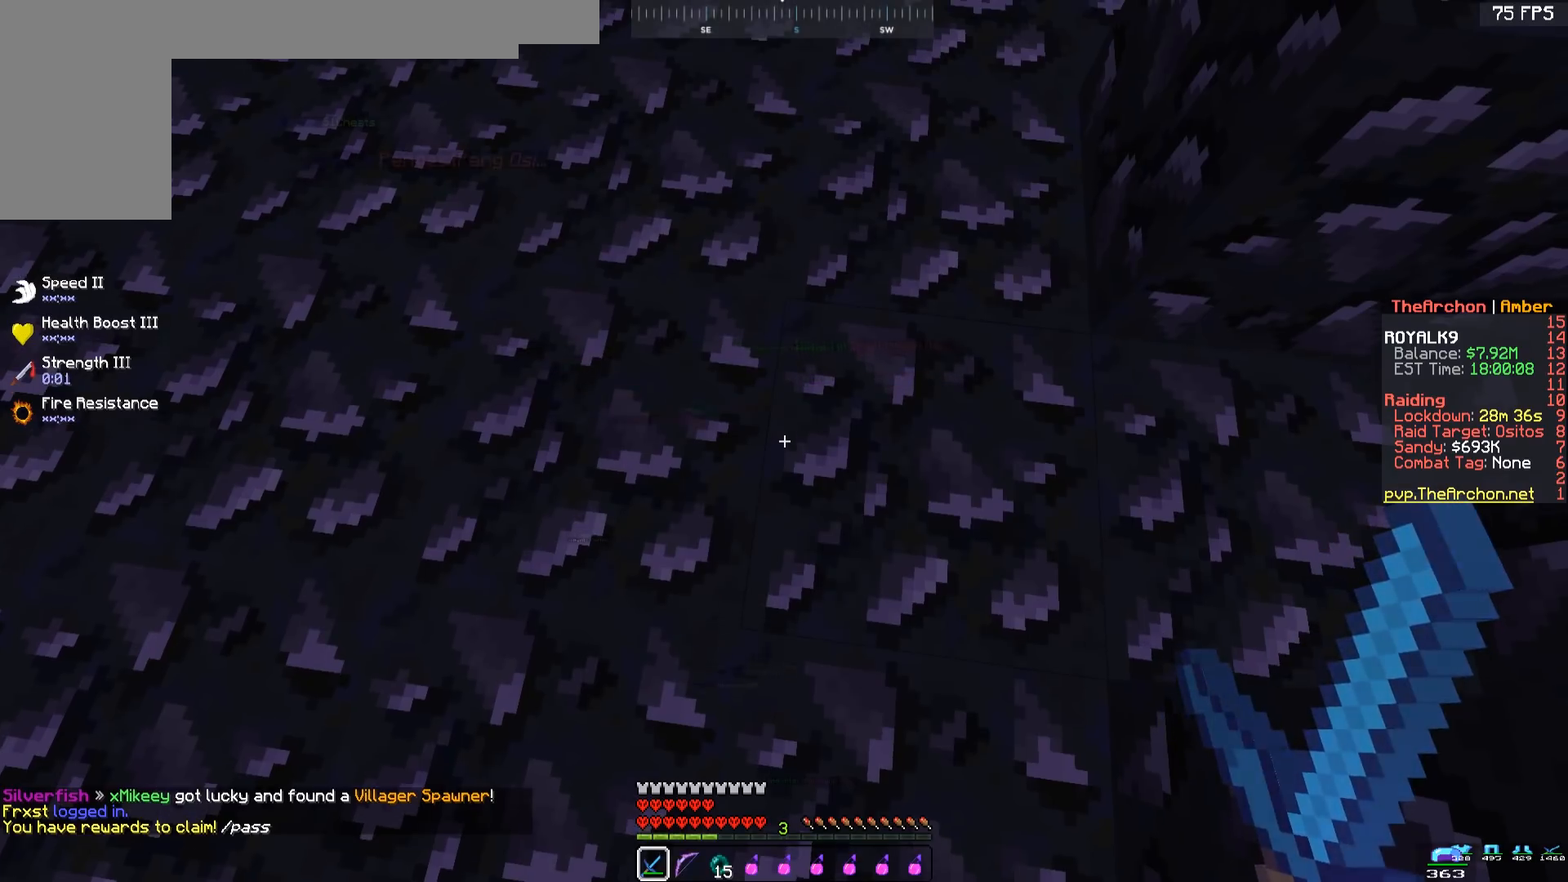
{"keys": ["d", "w"], "mouse": [], "events": [[383, "d", "down"], [383, "w", "down"]]}
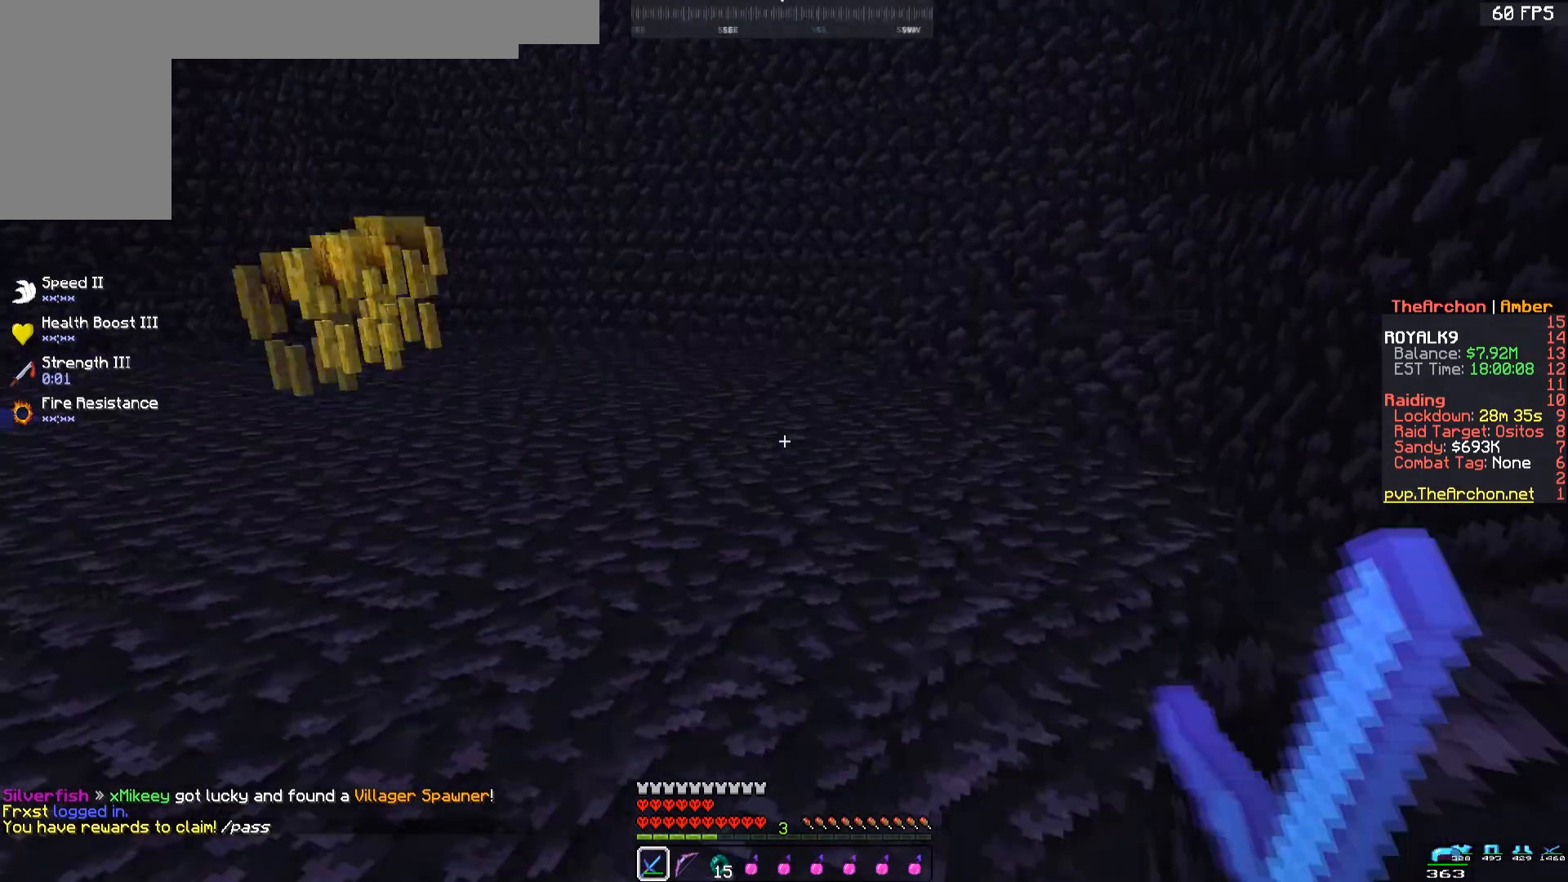
{"keys": ["w"], "mouse": [], "events": [[67, "d", "up"]]}
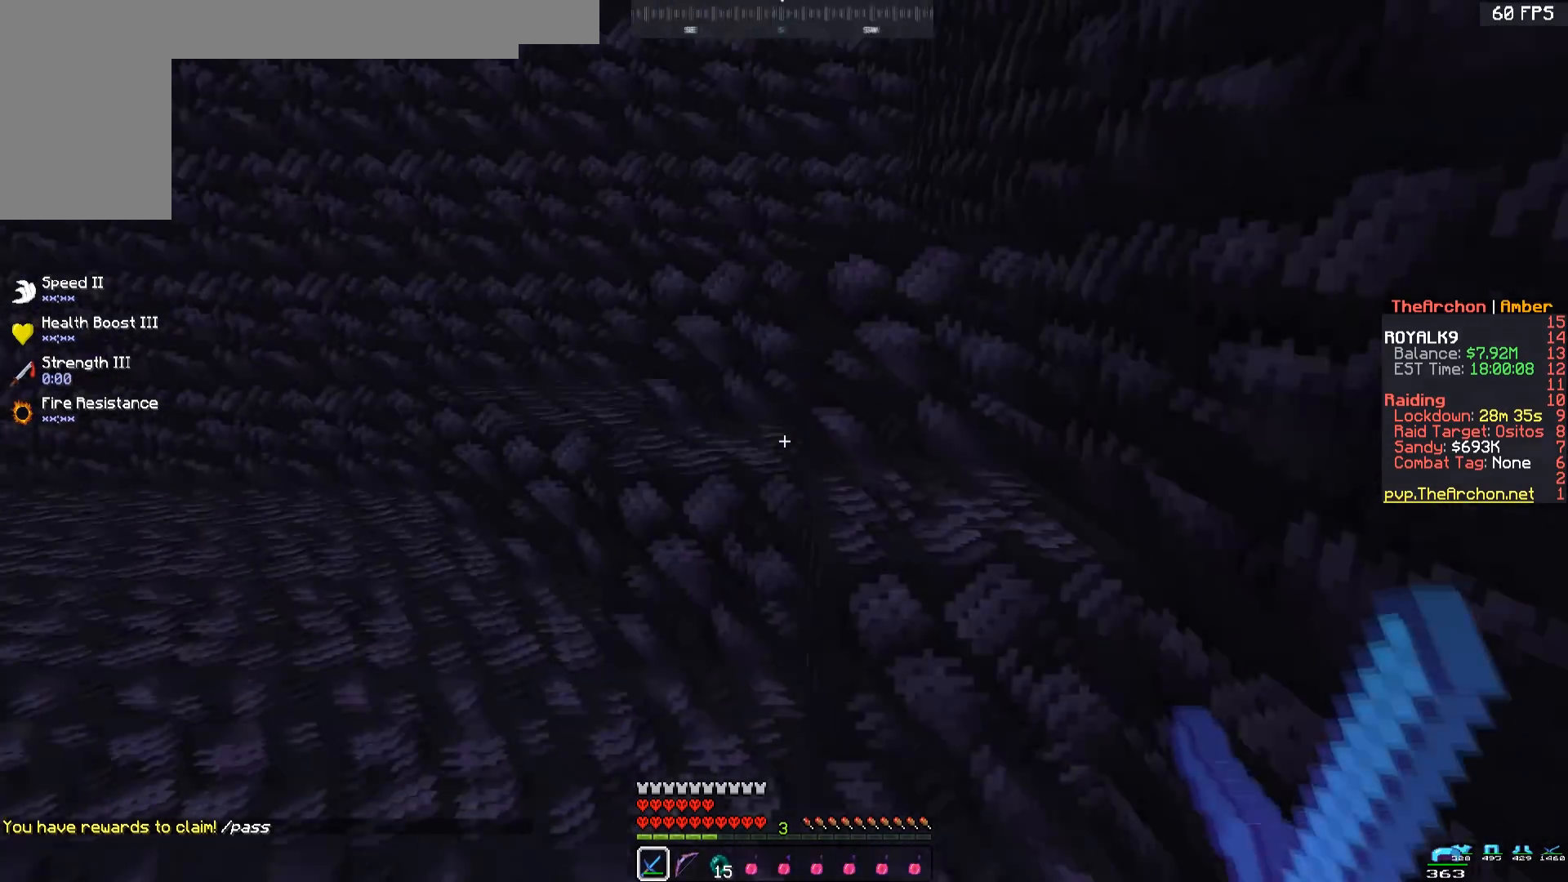
{"keys": ["space", "w"], "mouse": [], "events": [[50, "w", "up"], [383, "w", "down"], [400, "space", "down"]]}
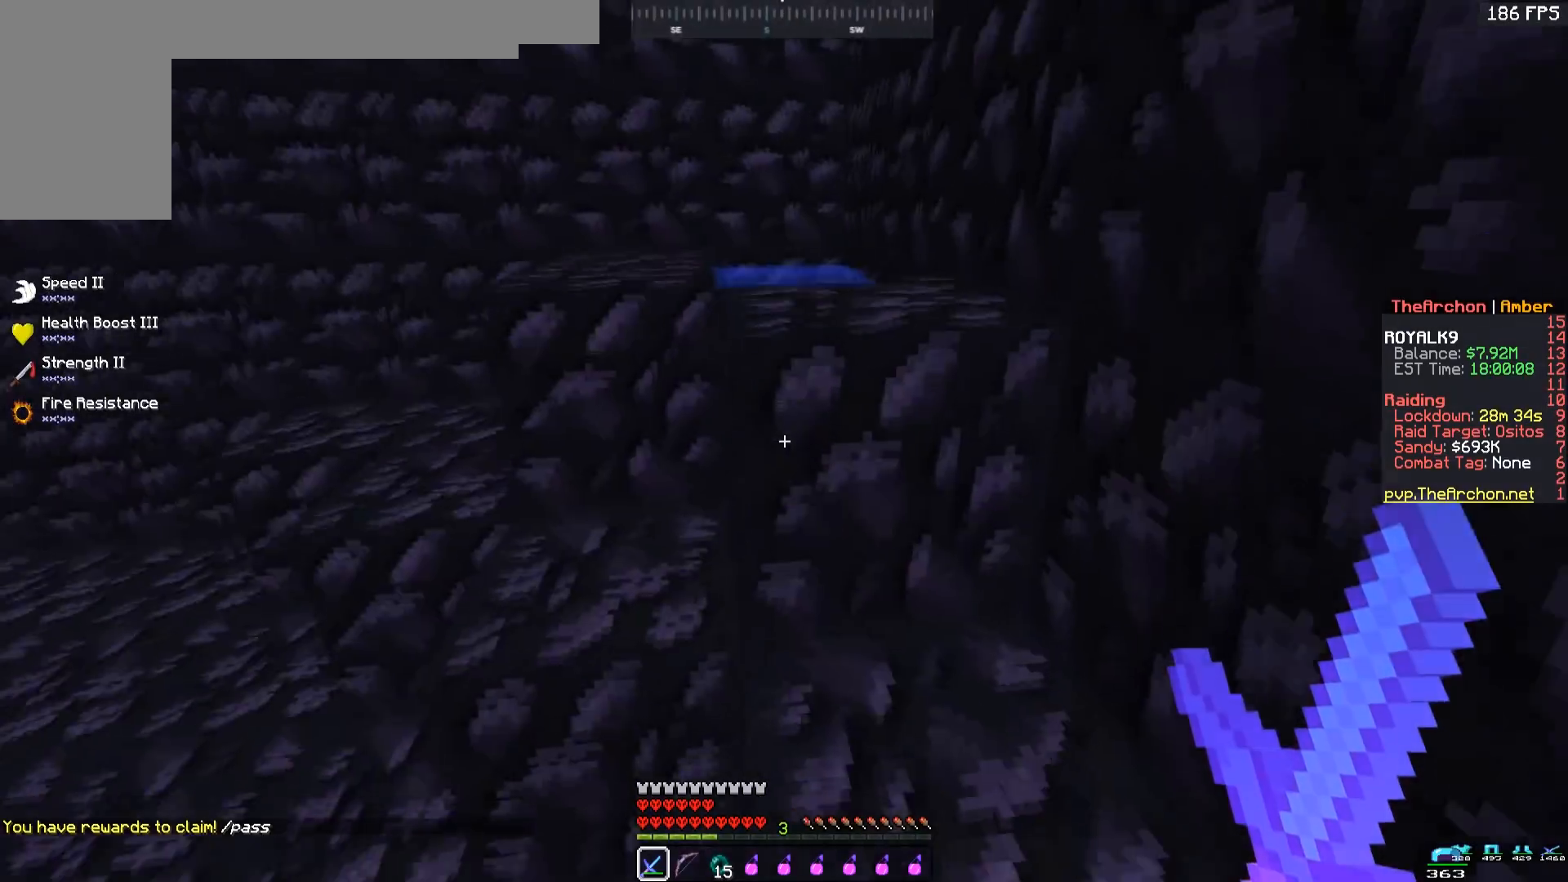
{"keys": ["space", "w"], "mouse": [], "events": []}
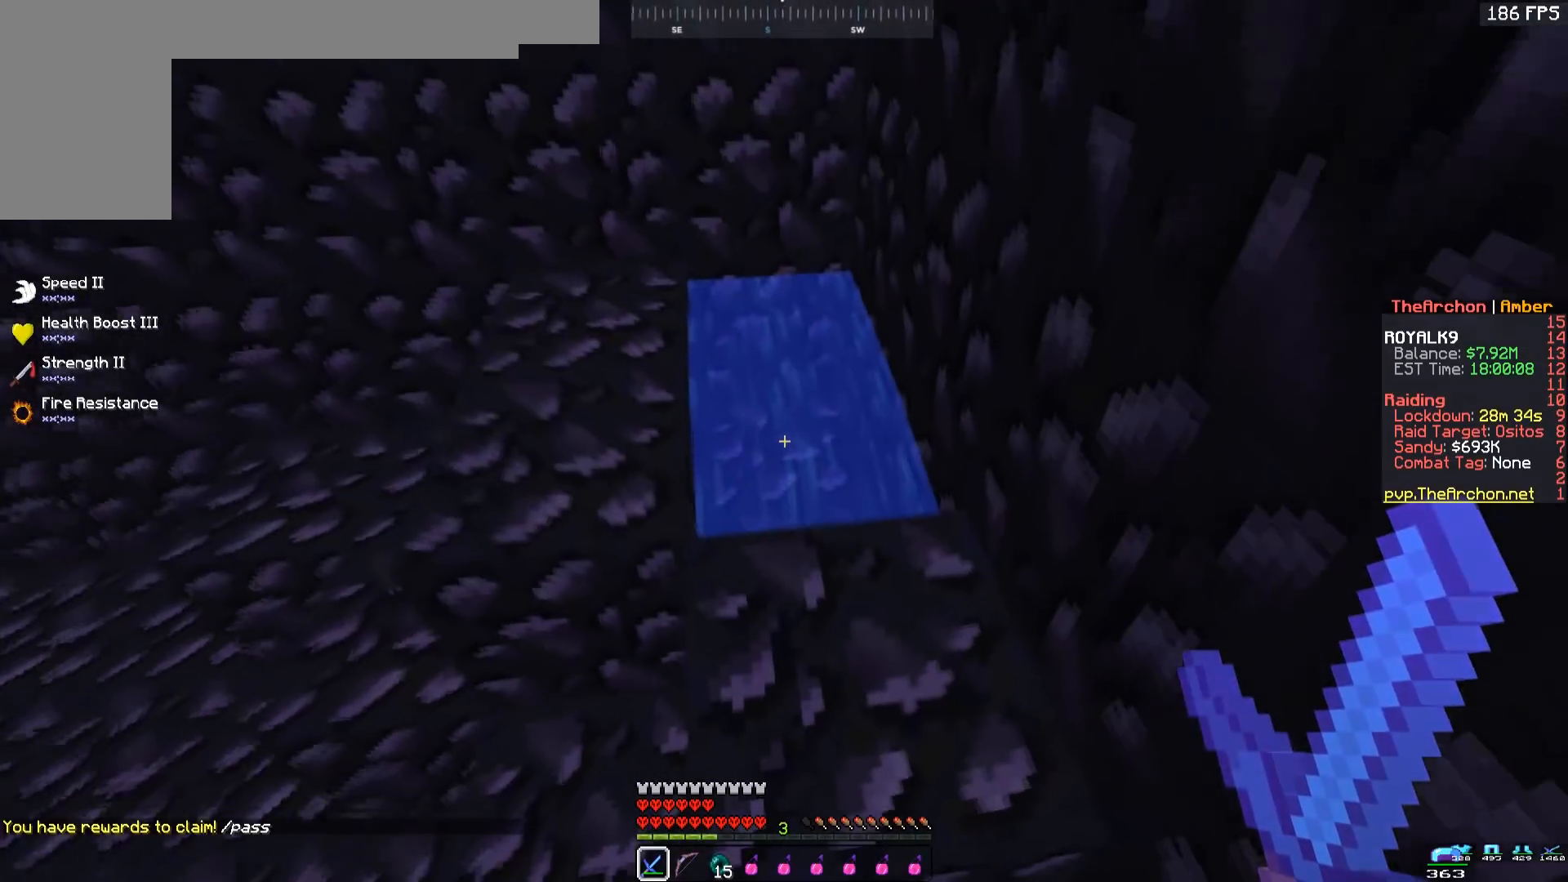
{"keys": ["w"], "mouse": [], "events": [[233, "space", "up"], [250, "a", "down"], [483, "a", "up"]]}
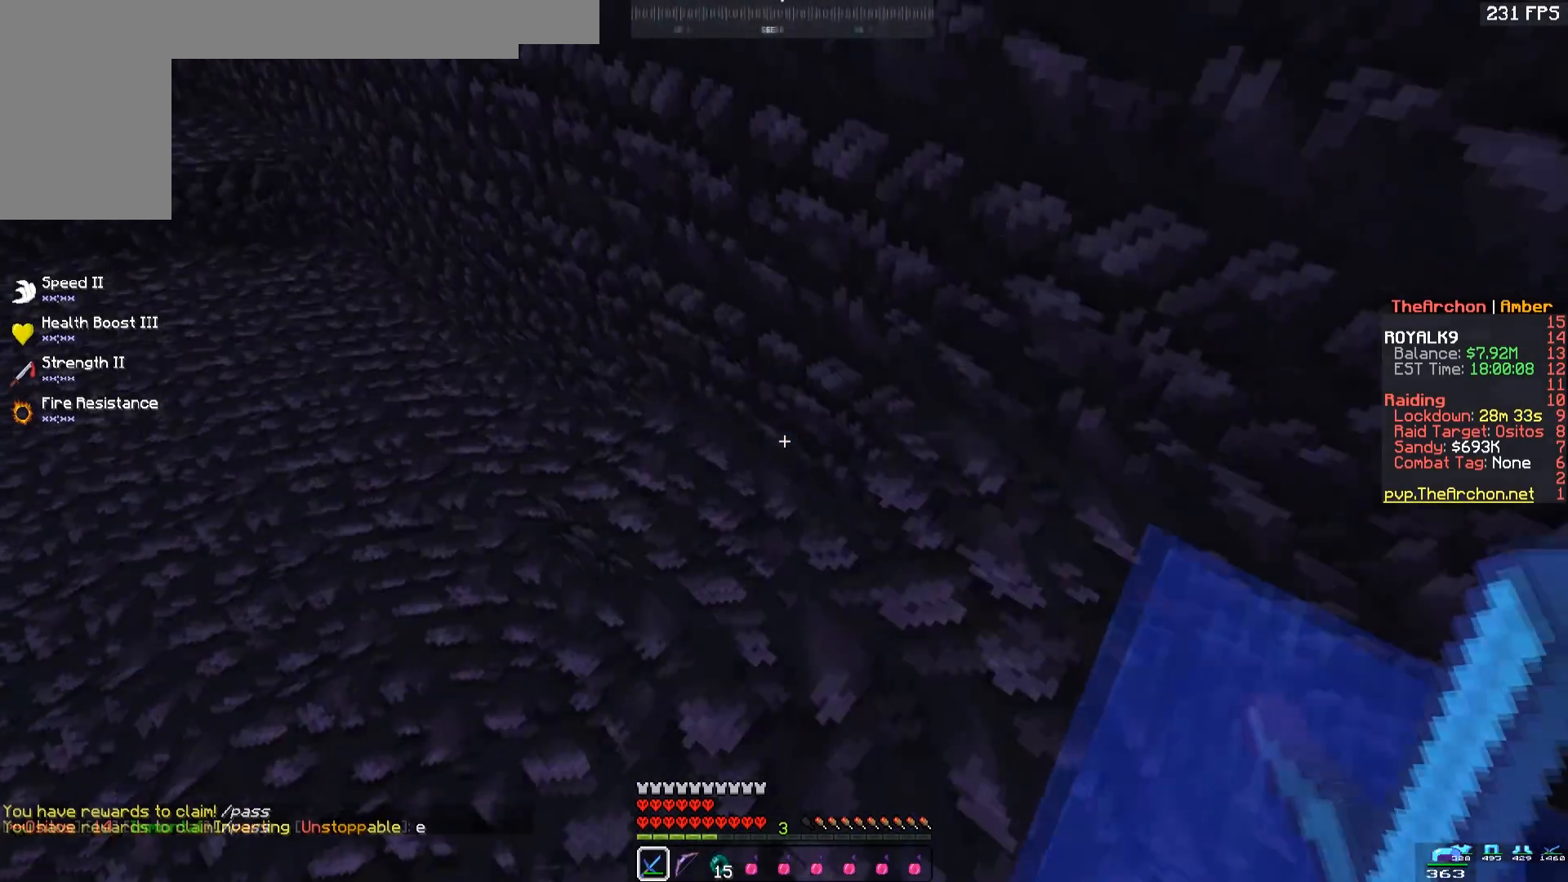
{"keys": [], "mouse": [], "events": [[367, "w", "up"]]}
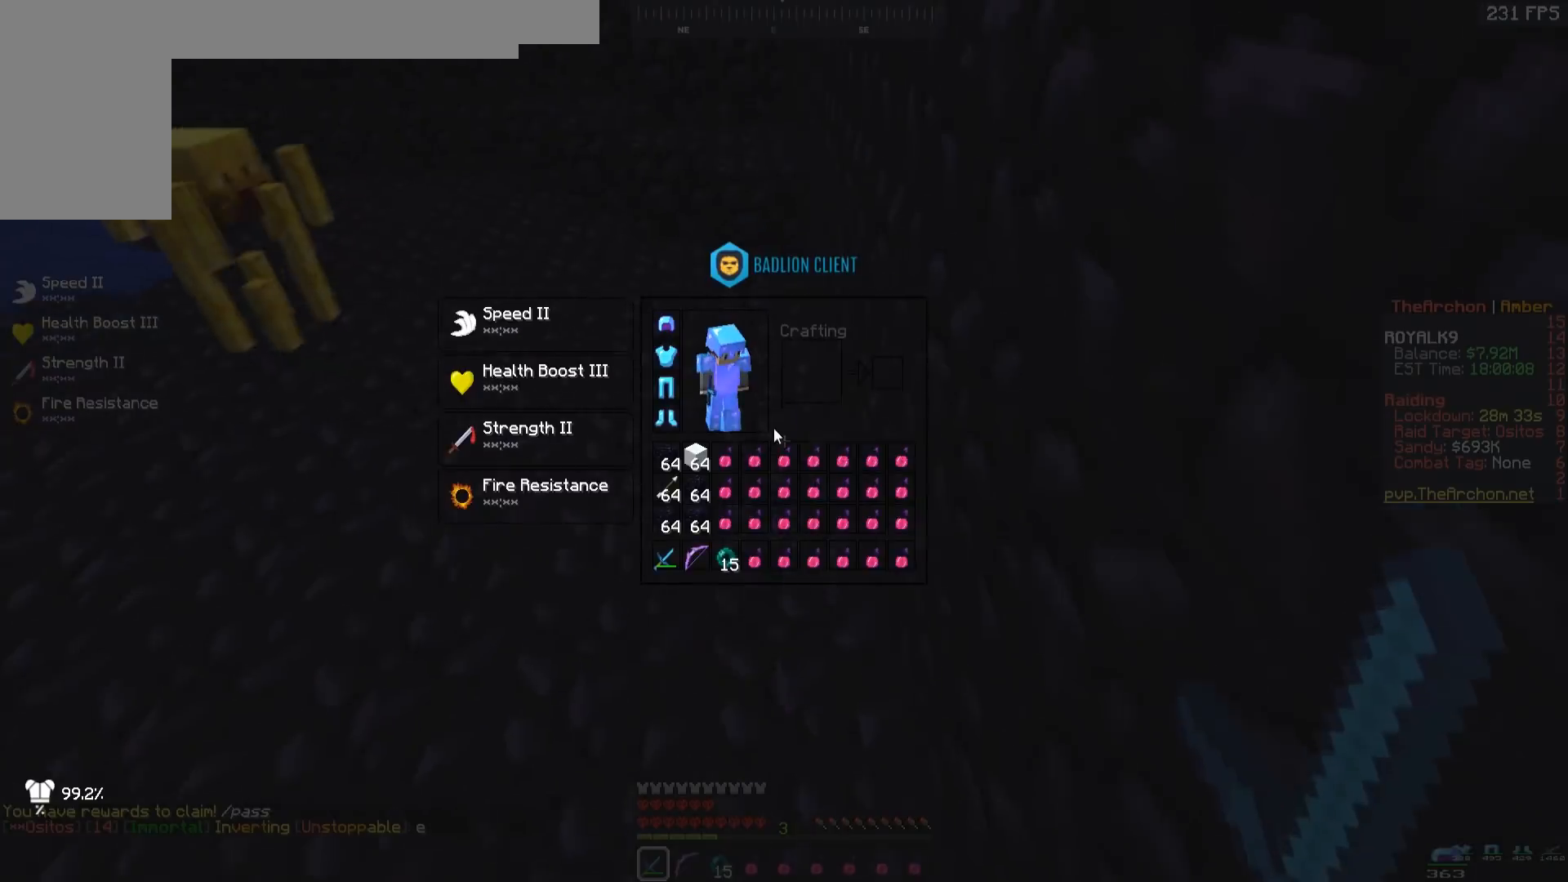
{"keys": [], "mouse": [], "events": [[183, "w", "down"], [233, "space", "down"], [450, "space", "up"], [467, "w", "up"]]}